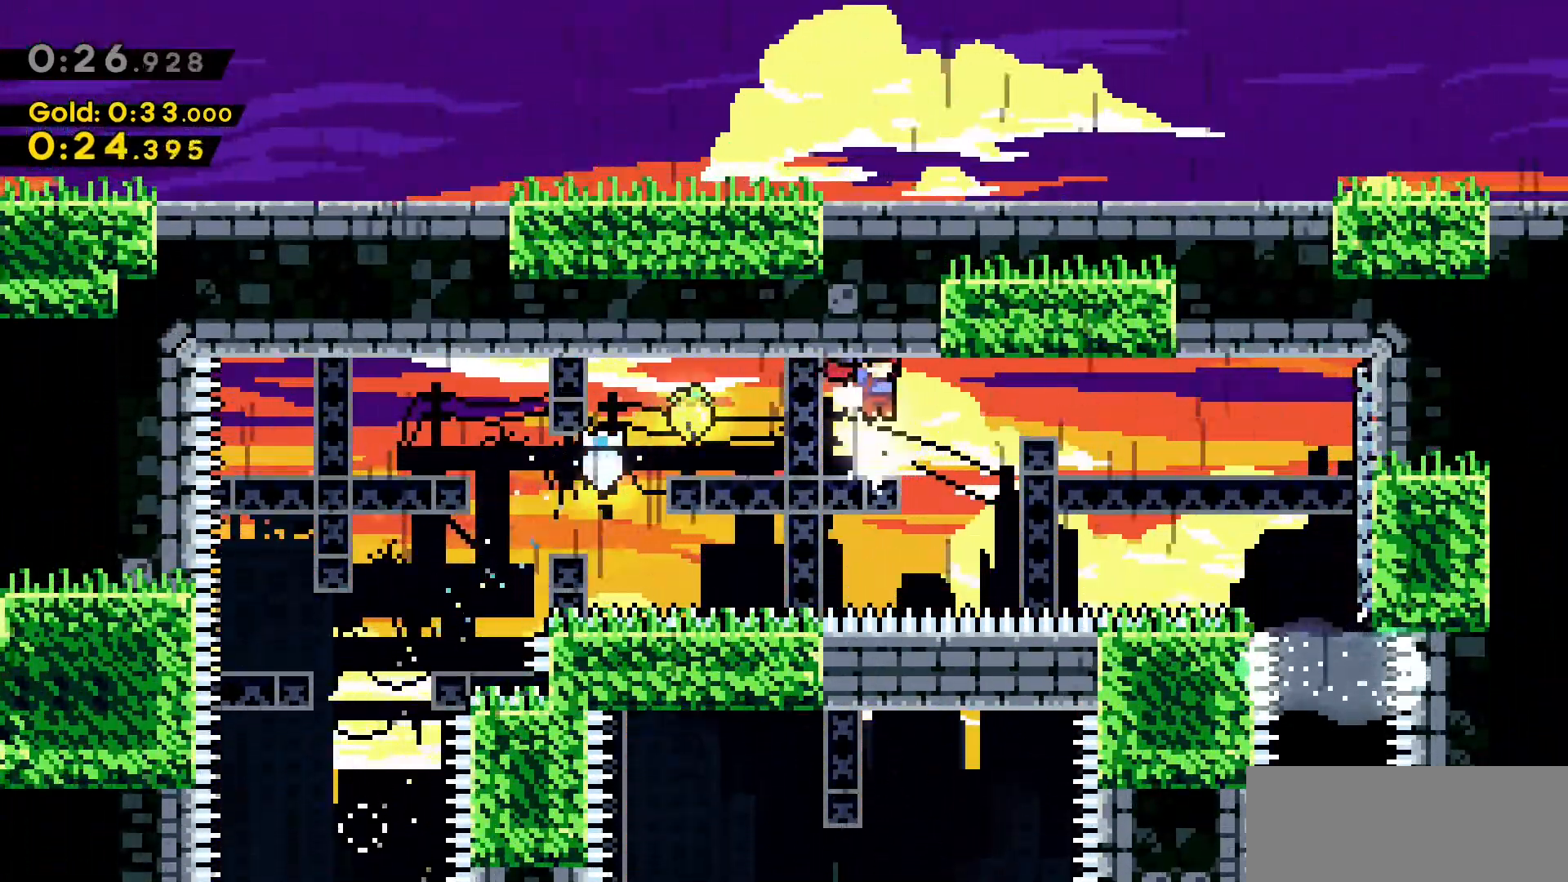
Gameplay with keyboard; each line is a JSON object with the keys held at the frame after it. "events" lists presses ("down") and releases ("up") of "a", "d", "dash", "demo", "grab", "jump", "jump2", "s" and "w" between this image and that frame as [ms after this image, input, new state], when the widget could be followed in between. No other keys are recorded. Mouse input is not recorded. Key names are as the overlay labels them; some are game actions (e.g. jump) rather than physical keys.
{"keys": ["d", "grab", "w"], "events": []}
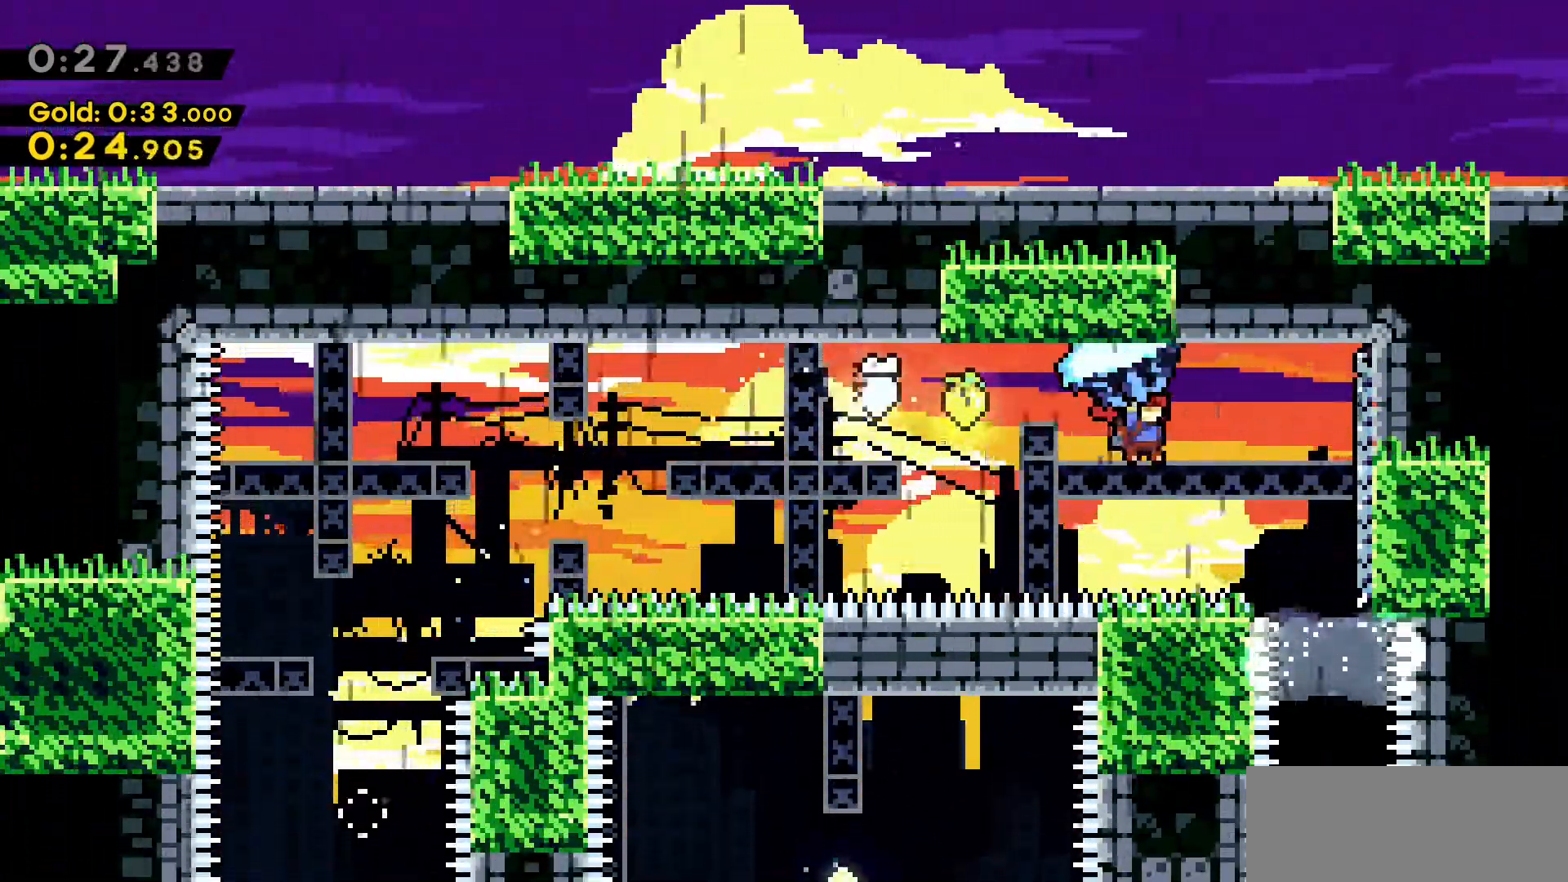
{"keys": ["s"], "events": [[183, "w", "up"], [283, "grab", "up"], [283, "s", "down"], [333, "d", "up"]]}
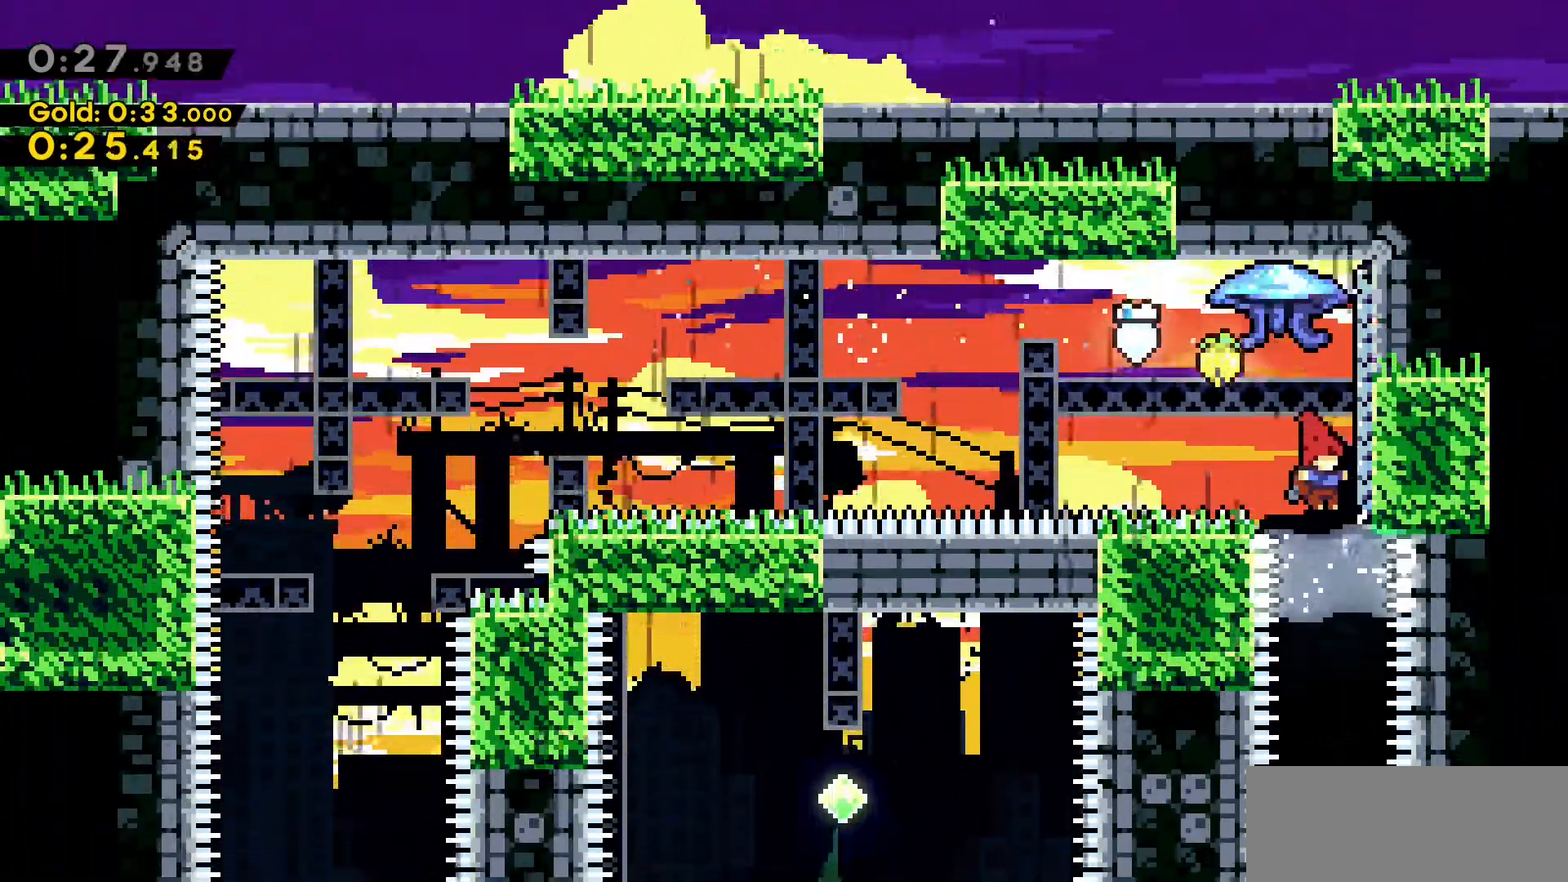
{"keys": ["s"], "events": []}
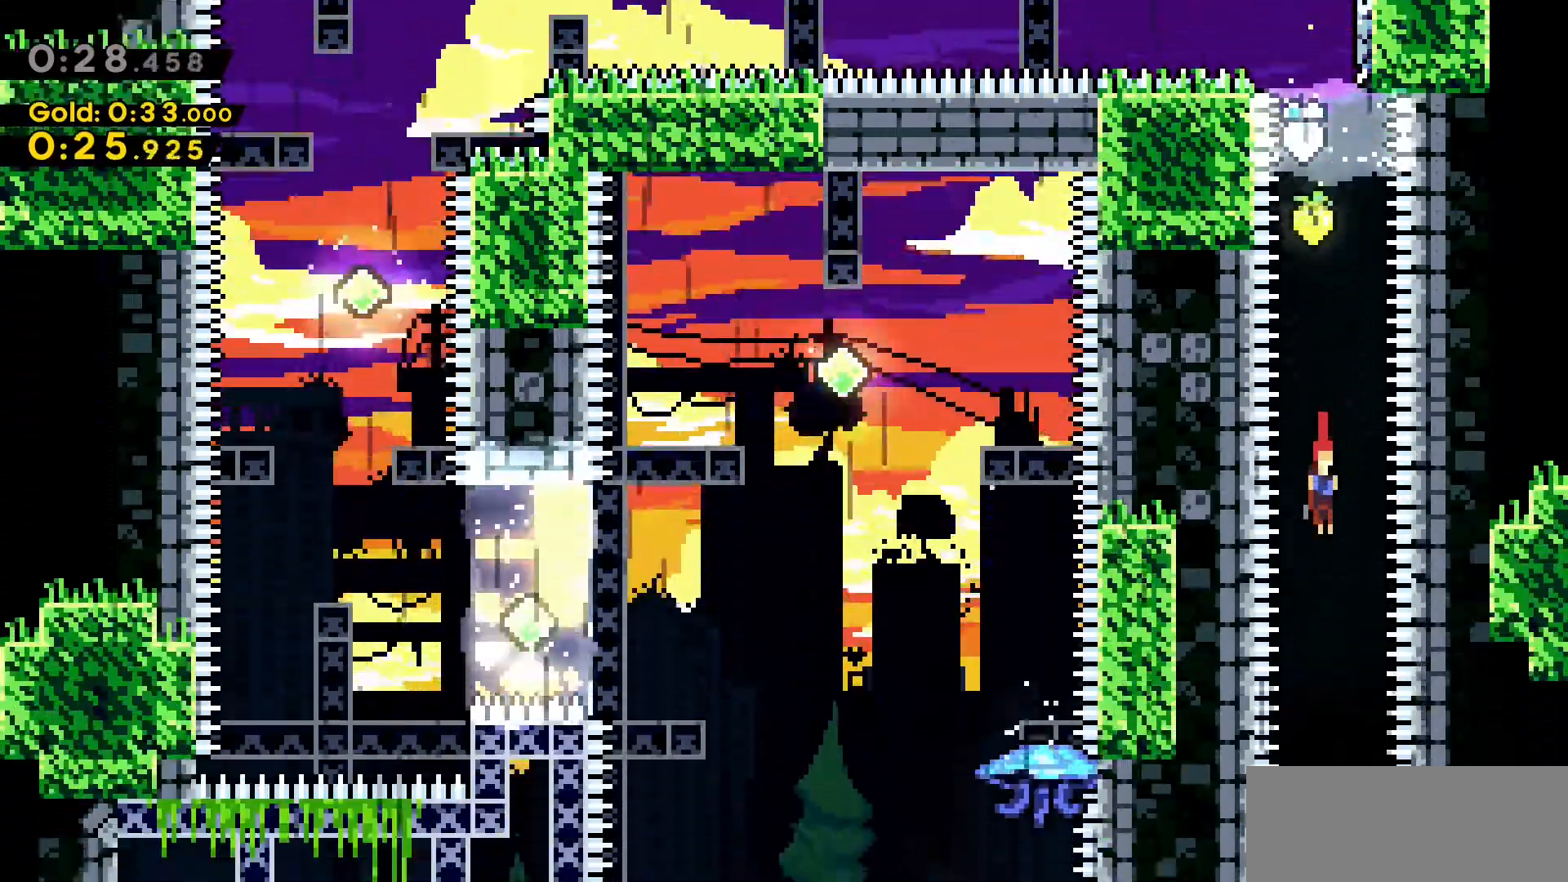
{"keys": ["d"], "events": [[400, "s", "up"], [500, "d", "down"]]}
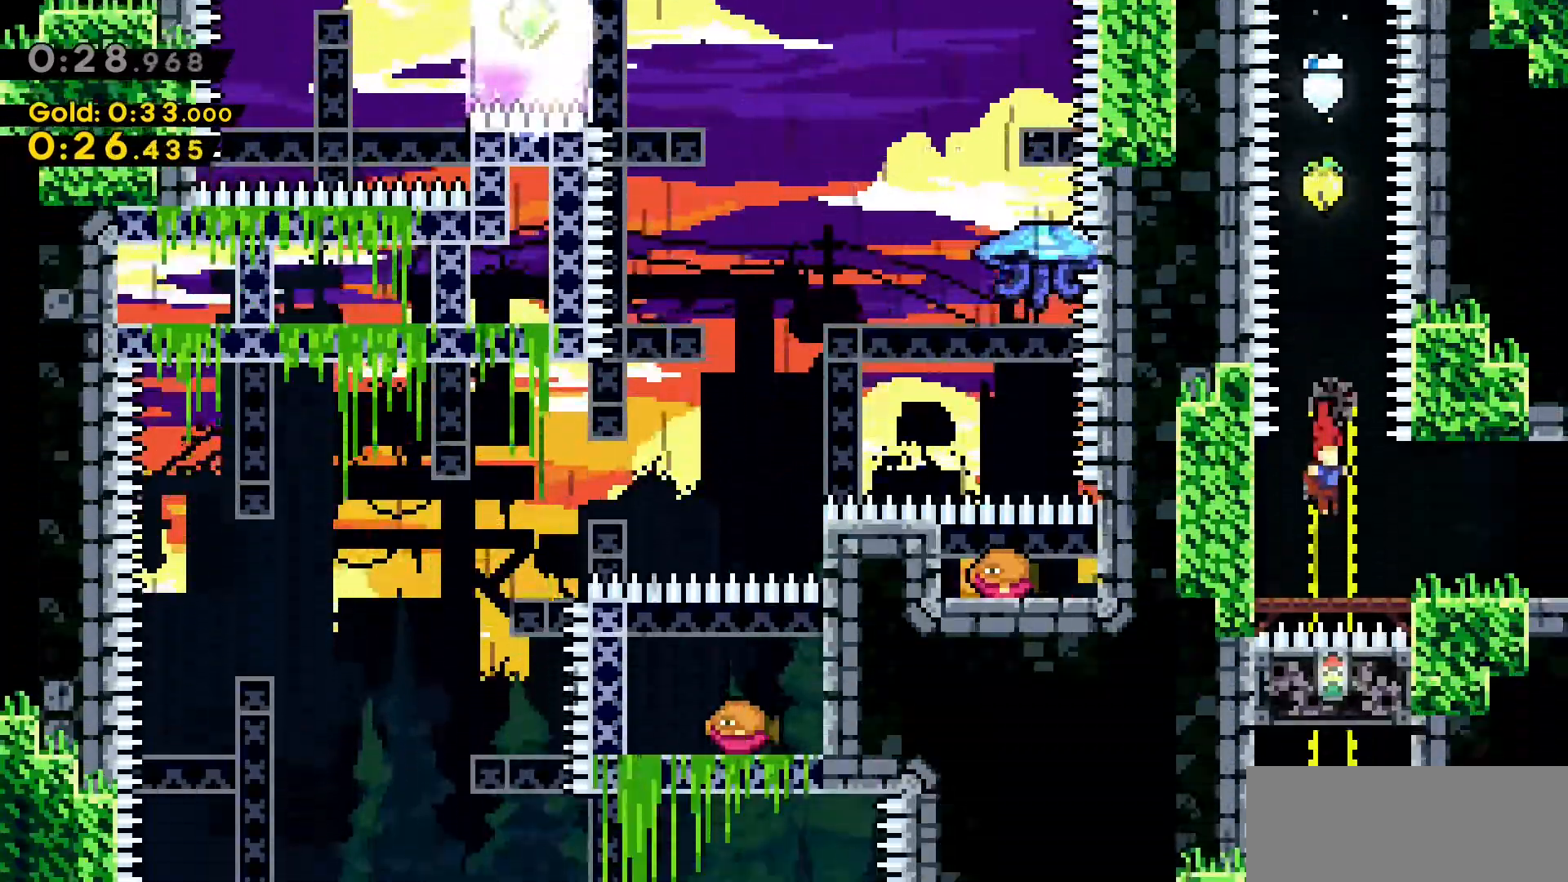
{"keys": ["d"], "events": [[33, "dash", "down"], [233, "dash", "up"]]}
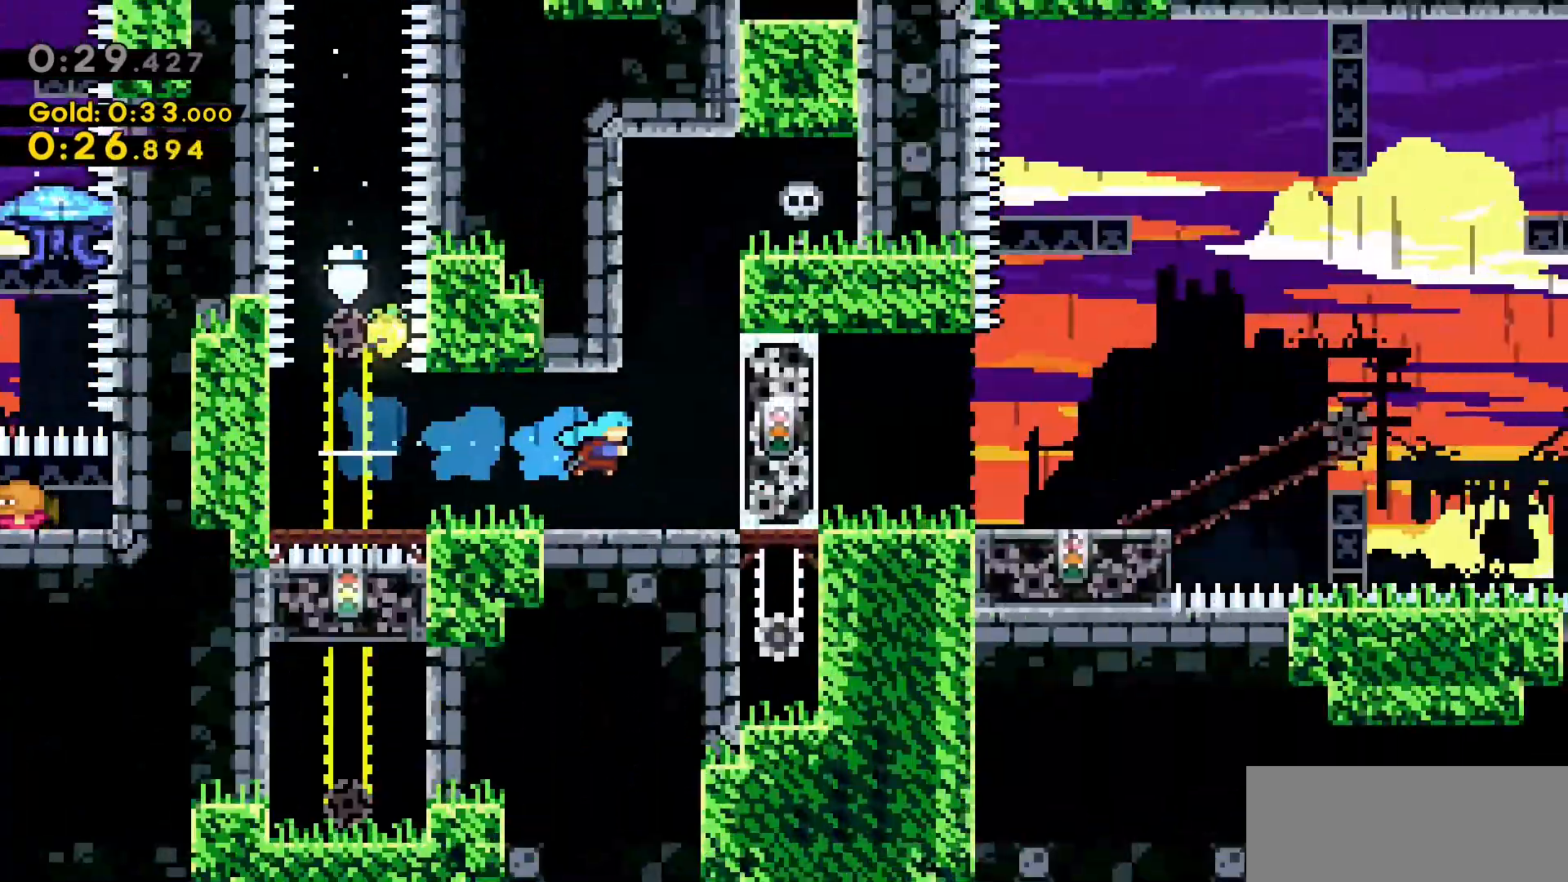
{"keys": ["d"], "events": []}
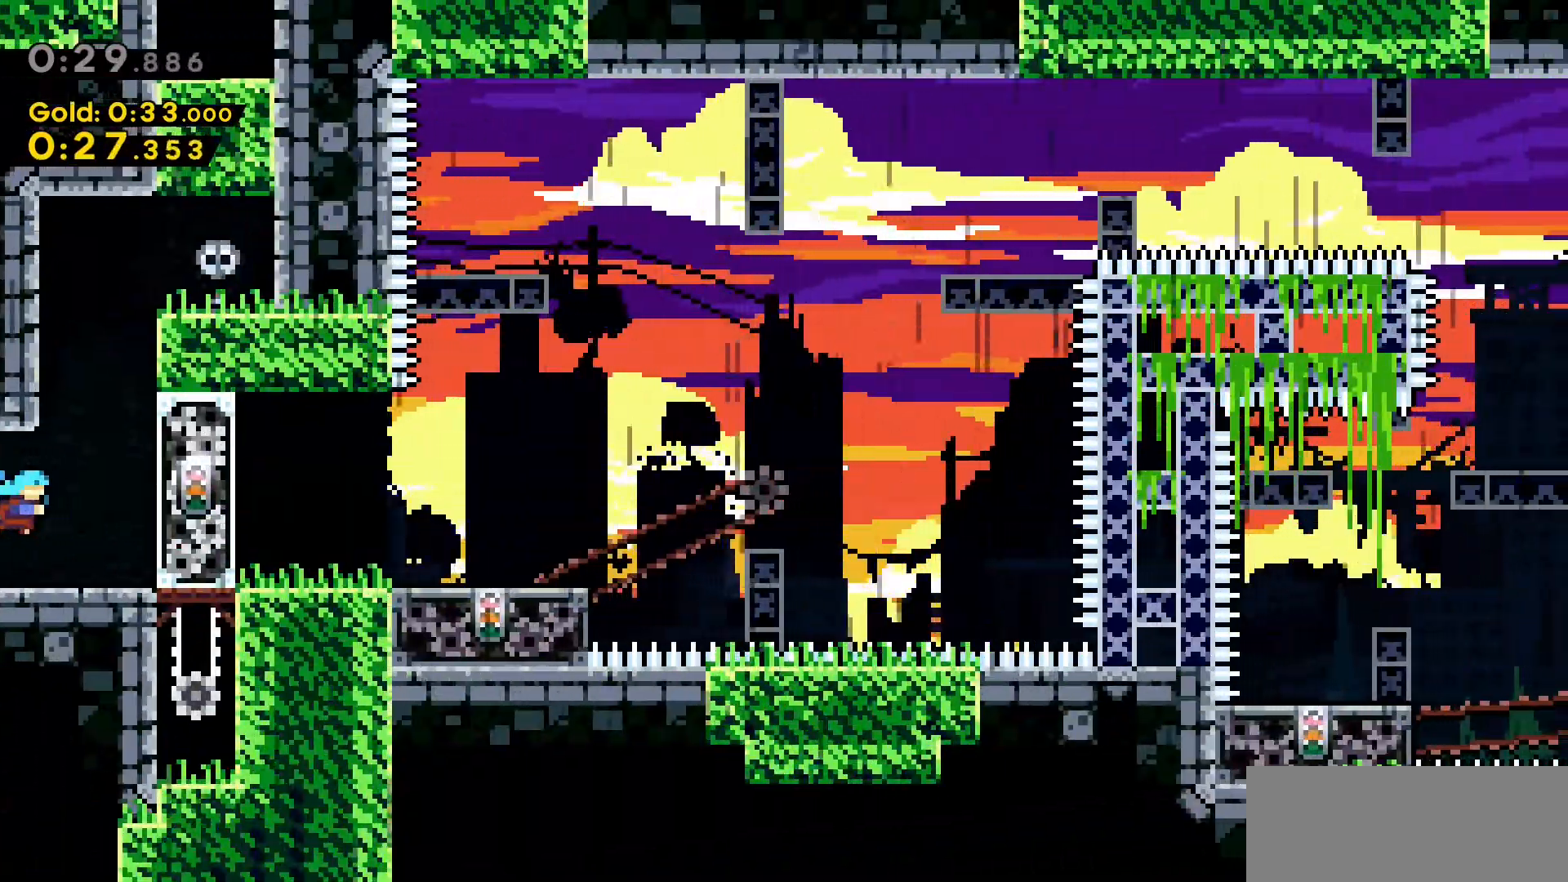
{"keys": [], "events": [[117, "grab", "down"], [217, "d", "up"], [217, "grab", "up"]]}
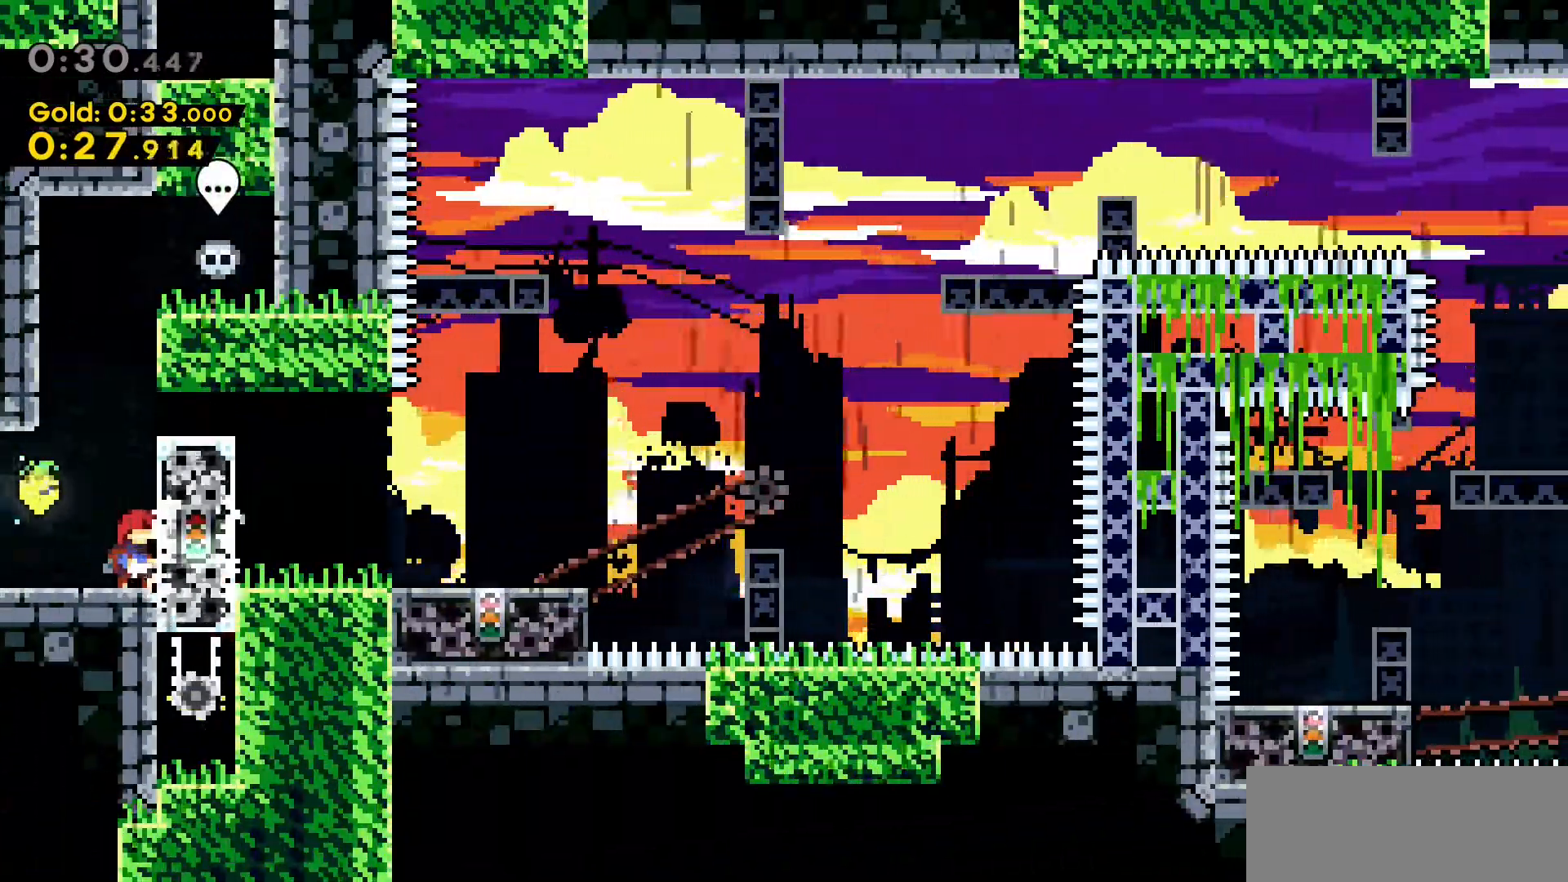
{"keys": ["d", "dash"], "events": [[133, "d", "down"], [367, "dash", "down"]]}
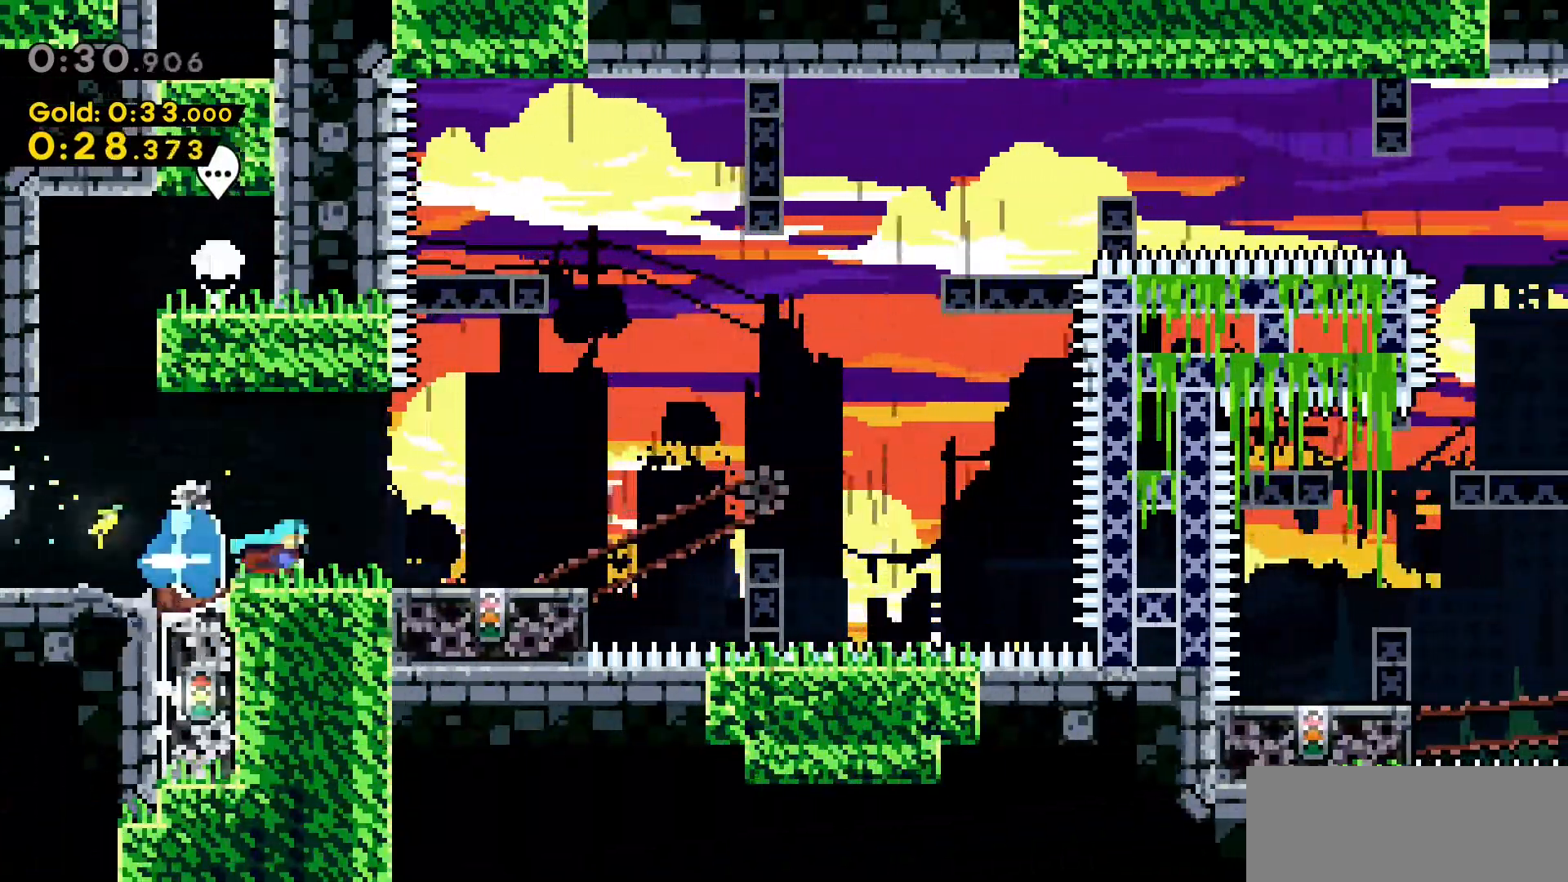
{"keys": [], "events": [[50, "dash", "up"], [250, "d", "up"]]}
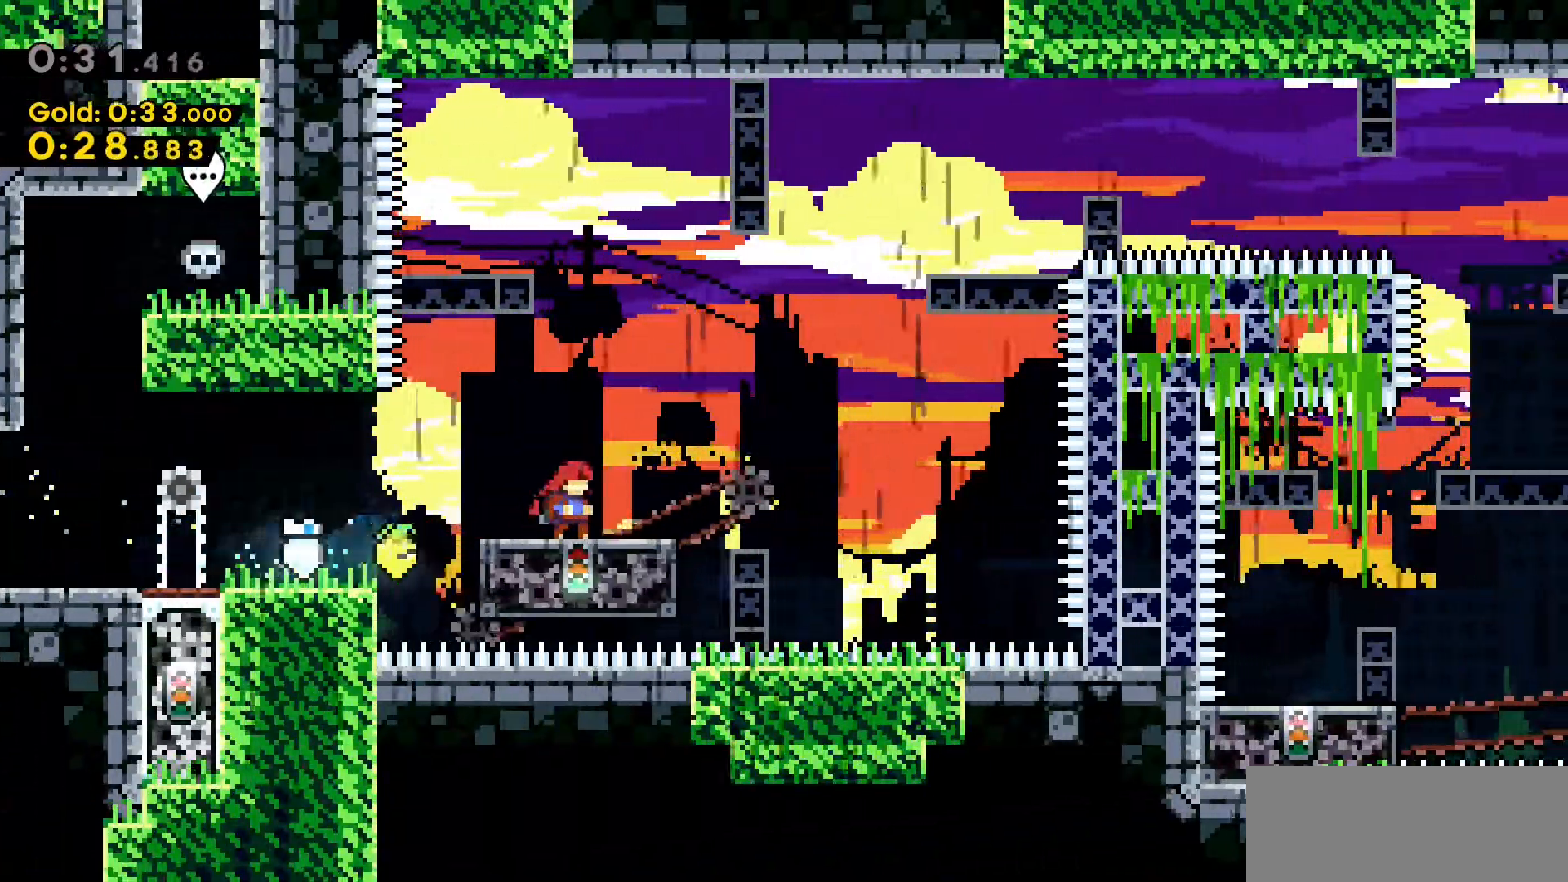
{"keys": ["d", "jump2"], "events": [[117, "d", "down"], [267, "jump2", "down"]]}
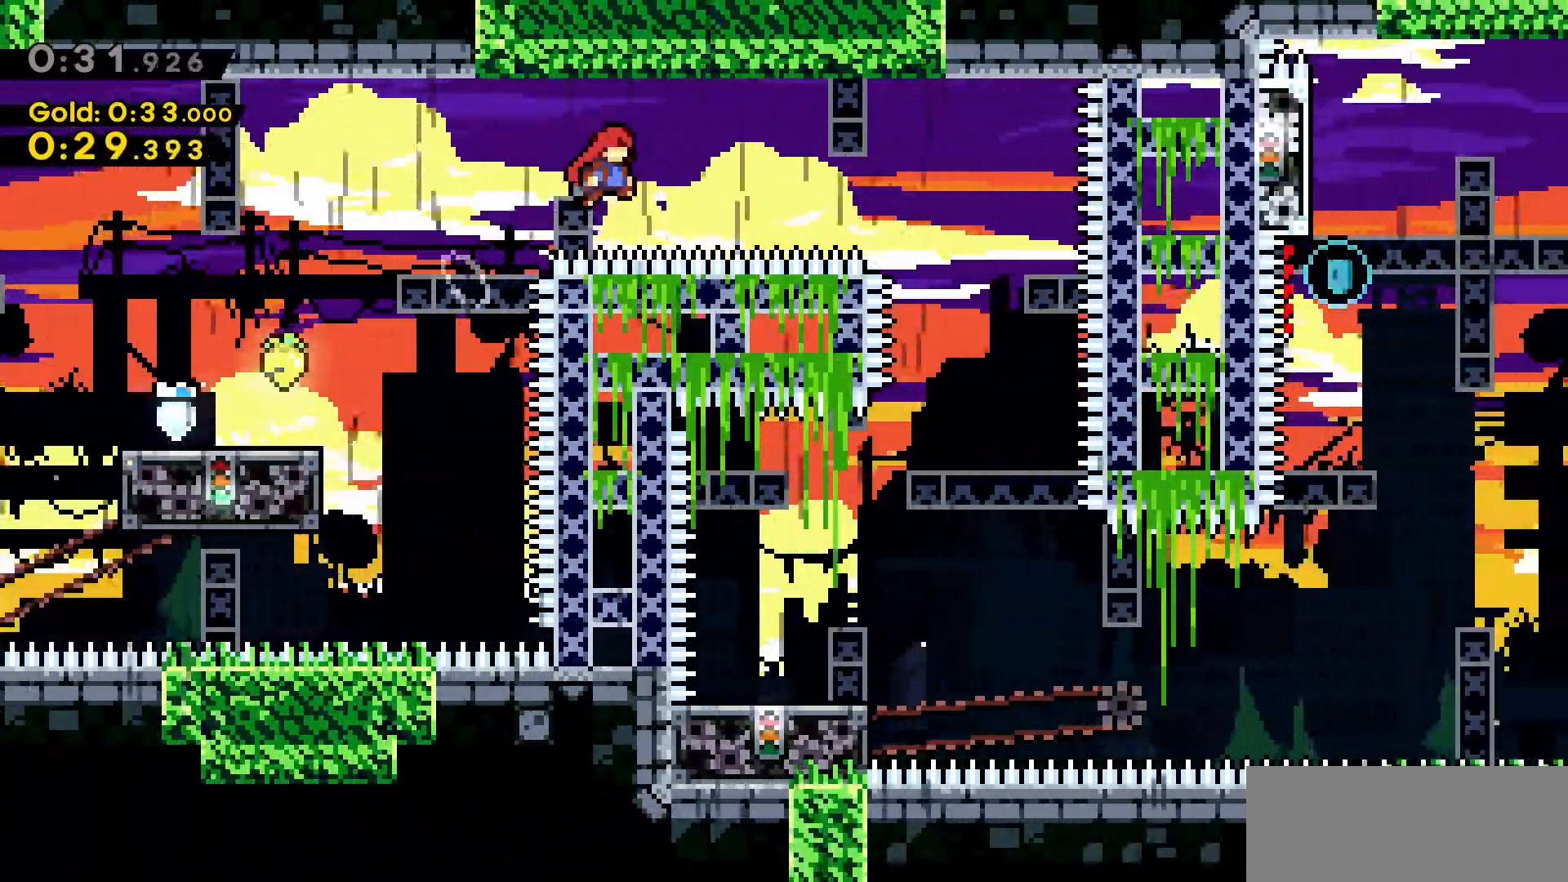
{"keys": ["s"], "events": [[83, "dash", "down"], [83, "jump2", "up"], [317, "d", "up"], [367, "dash", "up"], [467, "s", "down"]]}
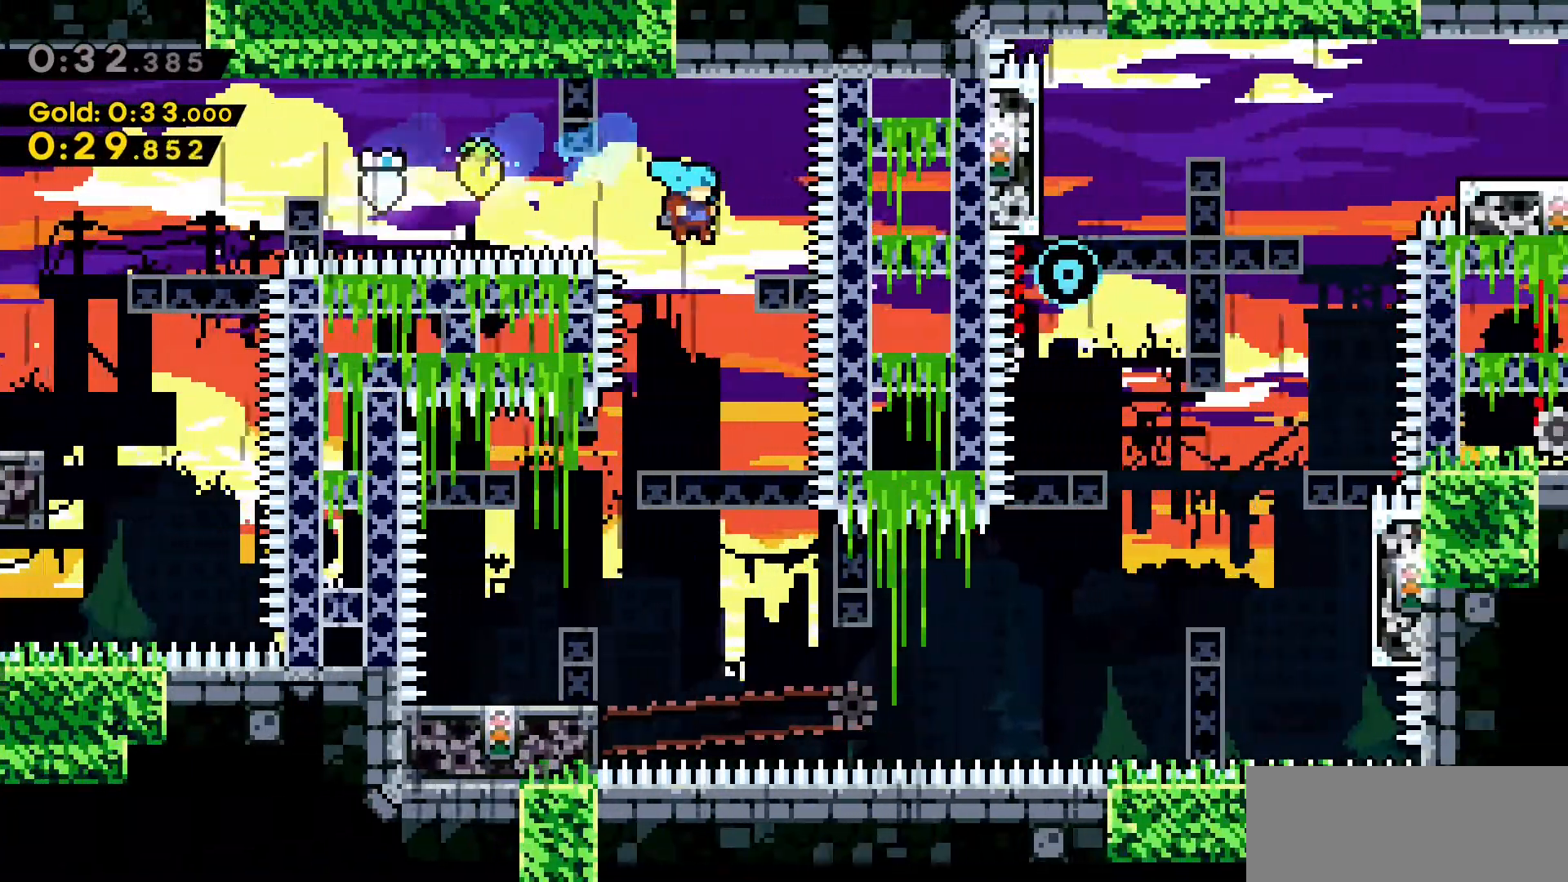
{"keys": [], "events": [[100, "a", "down"], [467, "a", "up"], [467, "s", "up"]]}
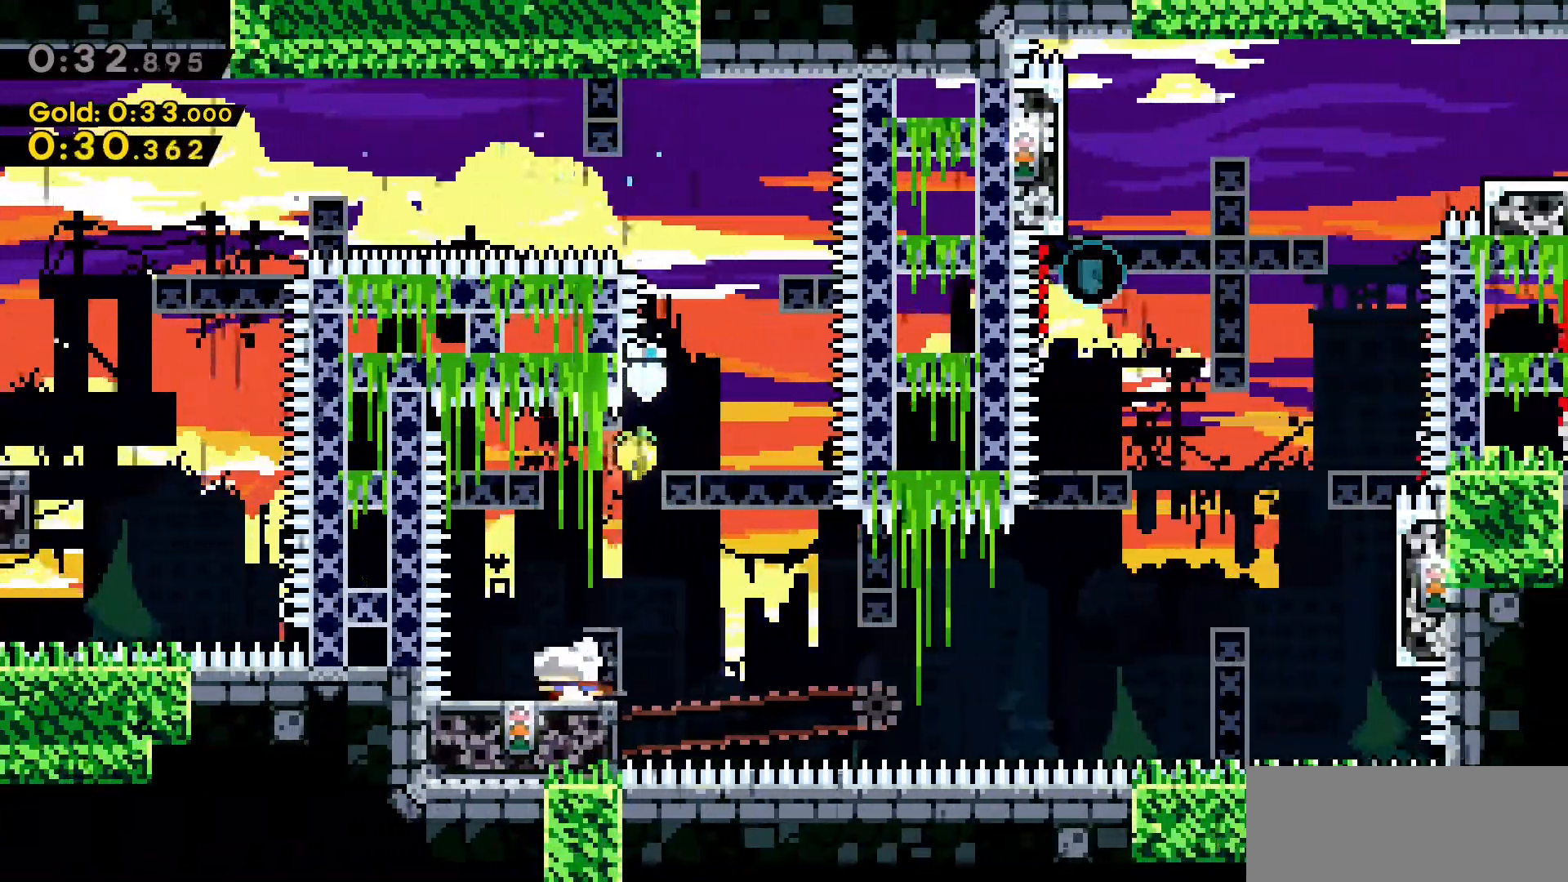
{"keys": ["d"], "events": [[450, "d", "down"]]}
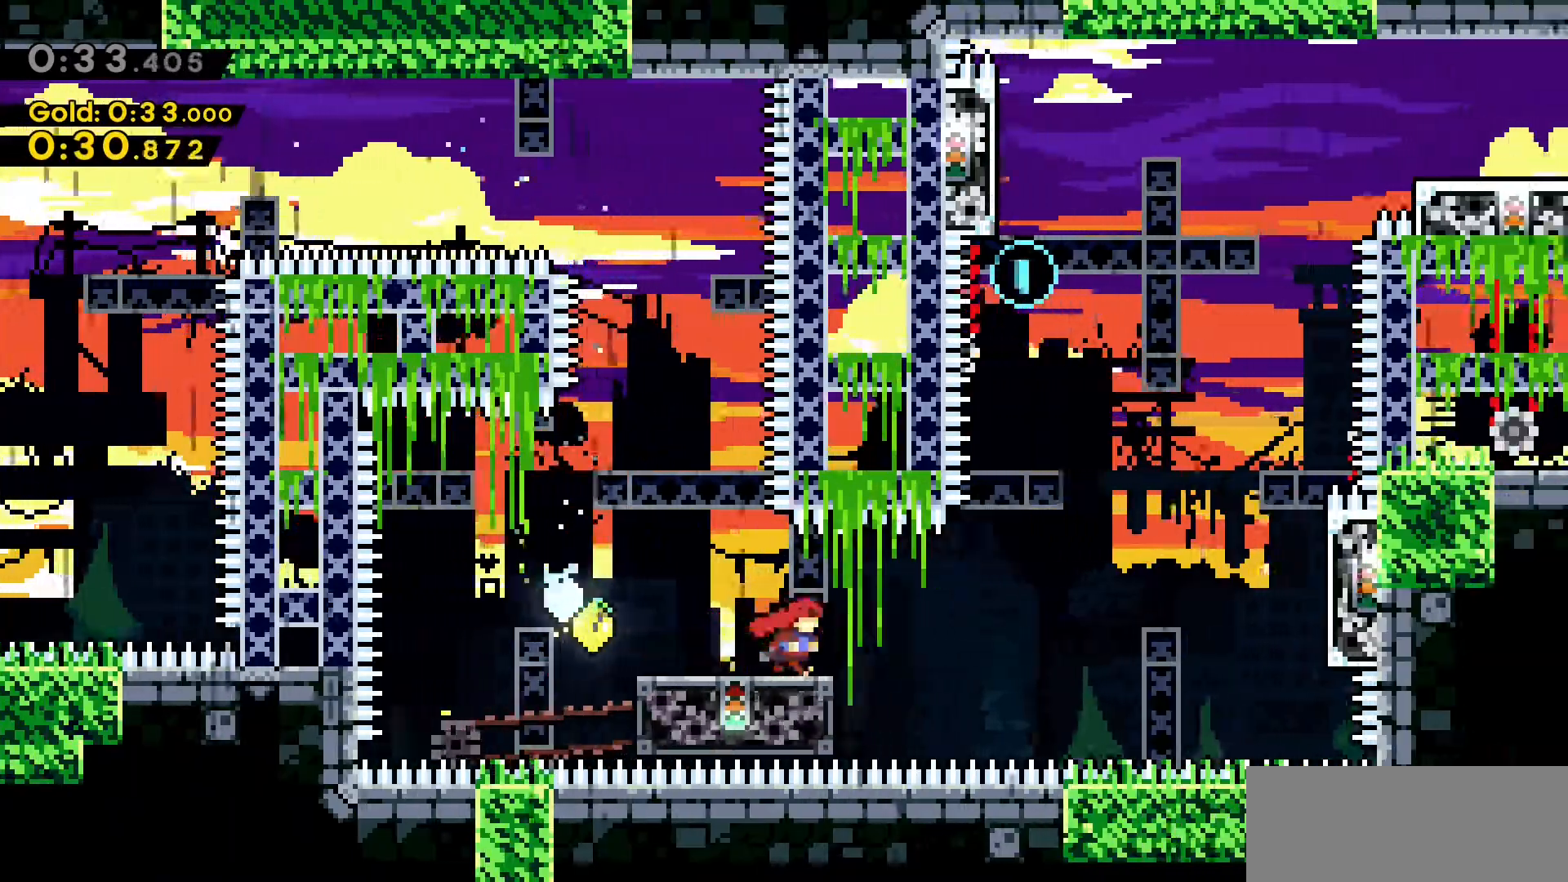
{"keys": ["d", "grab", "w"], "events": [[33, "jump2", "down"], [133, "jump2", "up"], [183, "grab", "down"], [417, "w", "down"]]}
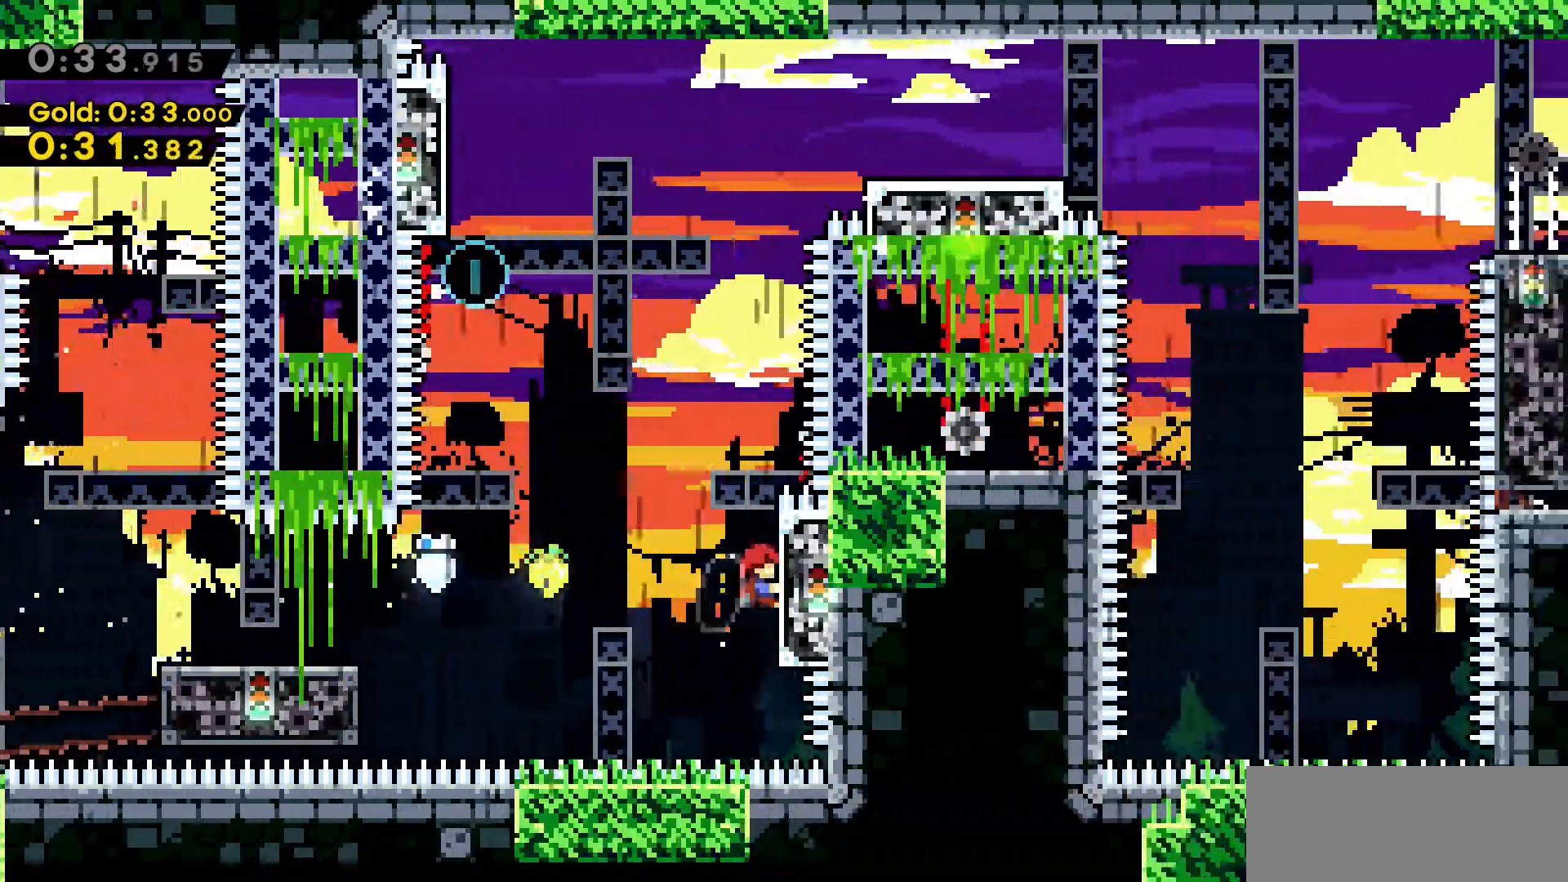
{"keys": ["a", "grab", "w"], "events": [[100, "d", "up"], [200, "a", "down"], [283, "jump2", "down"], [483, "jump2", "up"]]}
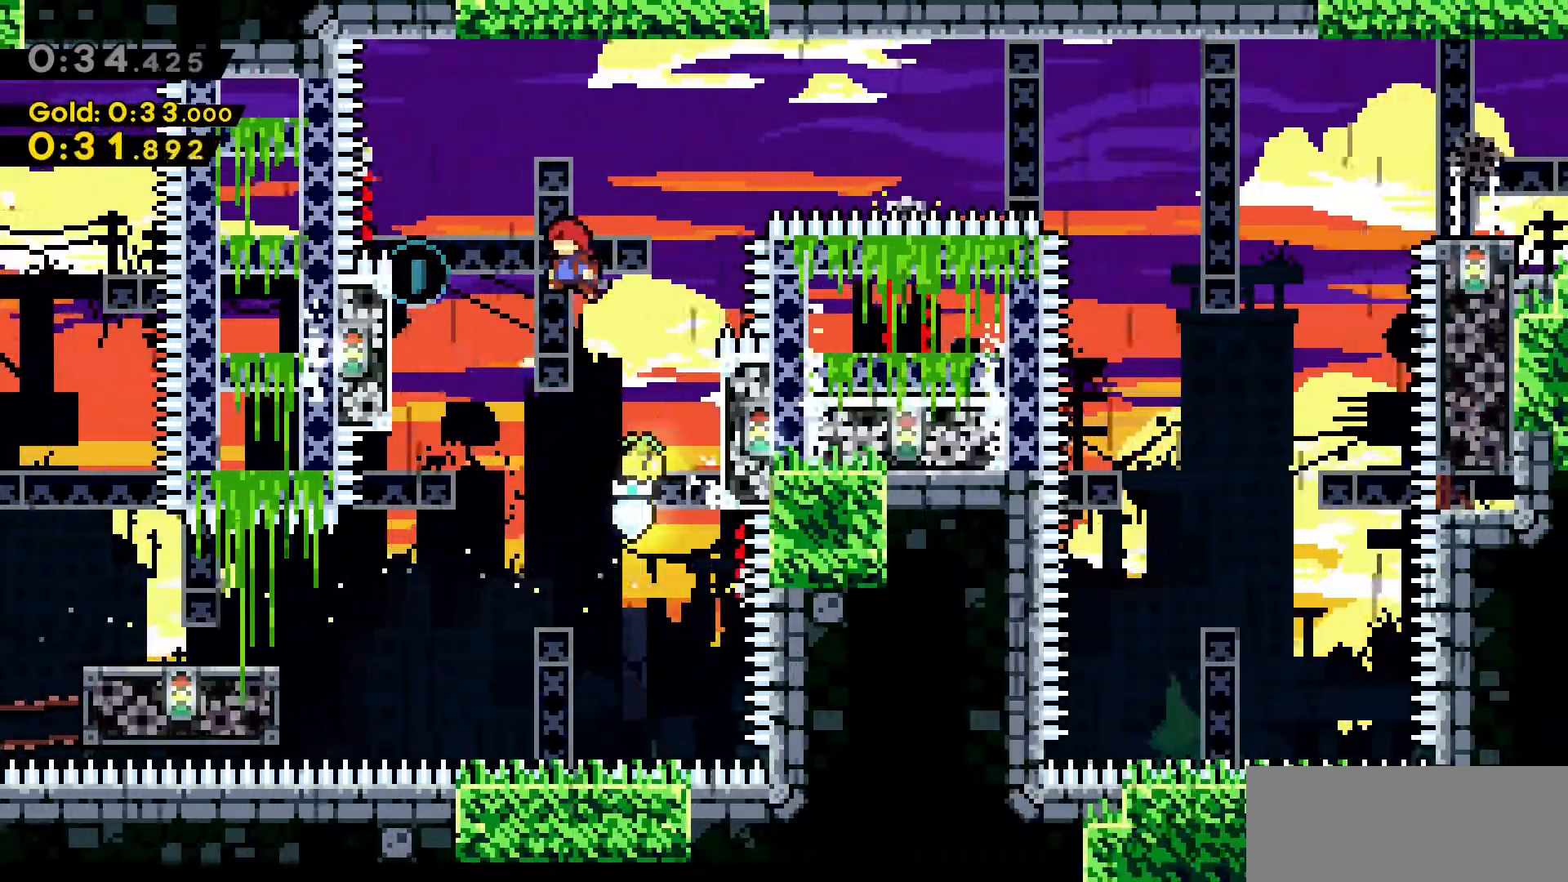
{"keys": ["a", "grab", "w"], "events": [[117, "w", "up"], [167, "a", "up"], [267, "a", "down"], [350, "w", "down"]]}
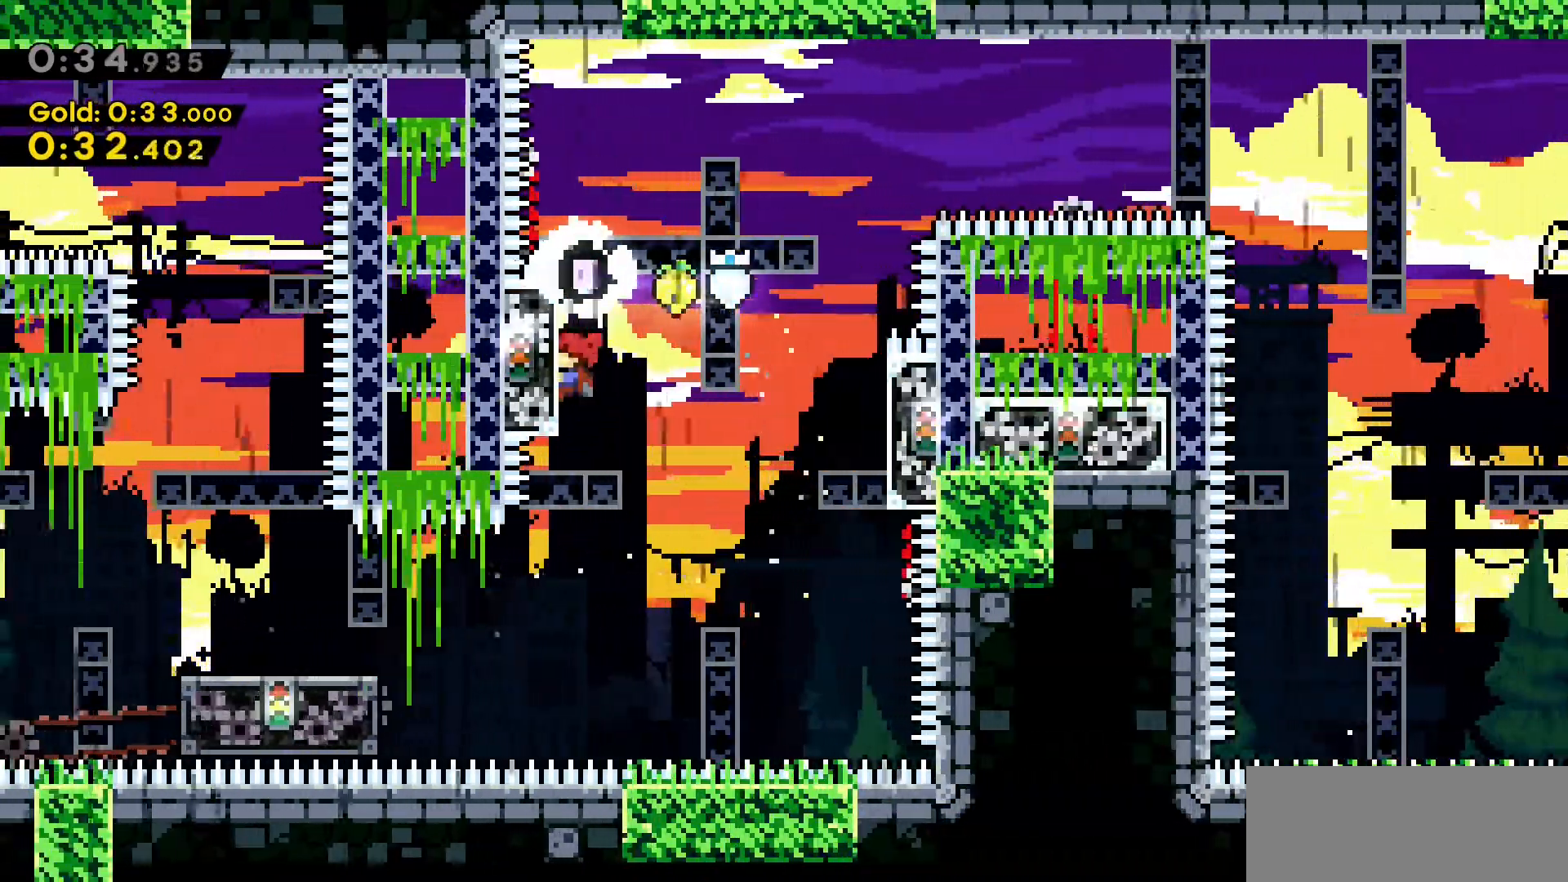
{"keys": ["d", "jump2", "w"], "events": [[183, "a", "up"], [183, "w", "up"], [267, "d", "down"], [267, "w", "down"], [317, "jump2", "down"], [450, "grab", "up"]]}
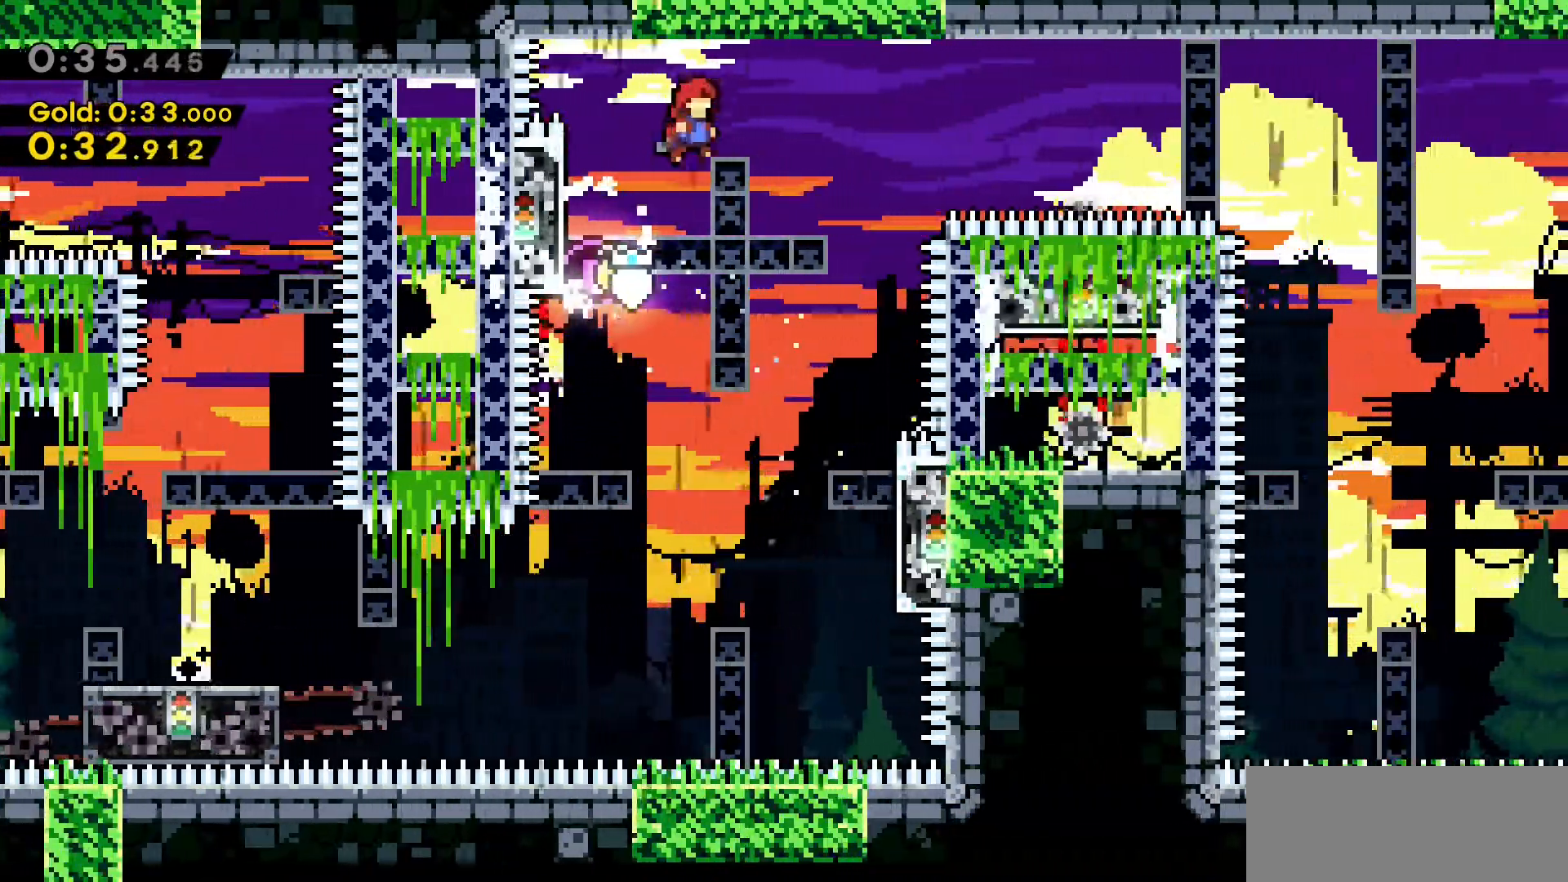
{"keys": ["d", "dash"], "events": [[233, "dash", "down"], [433, "jump2", "up"], [483, "w", "up"]]}
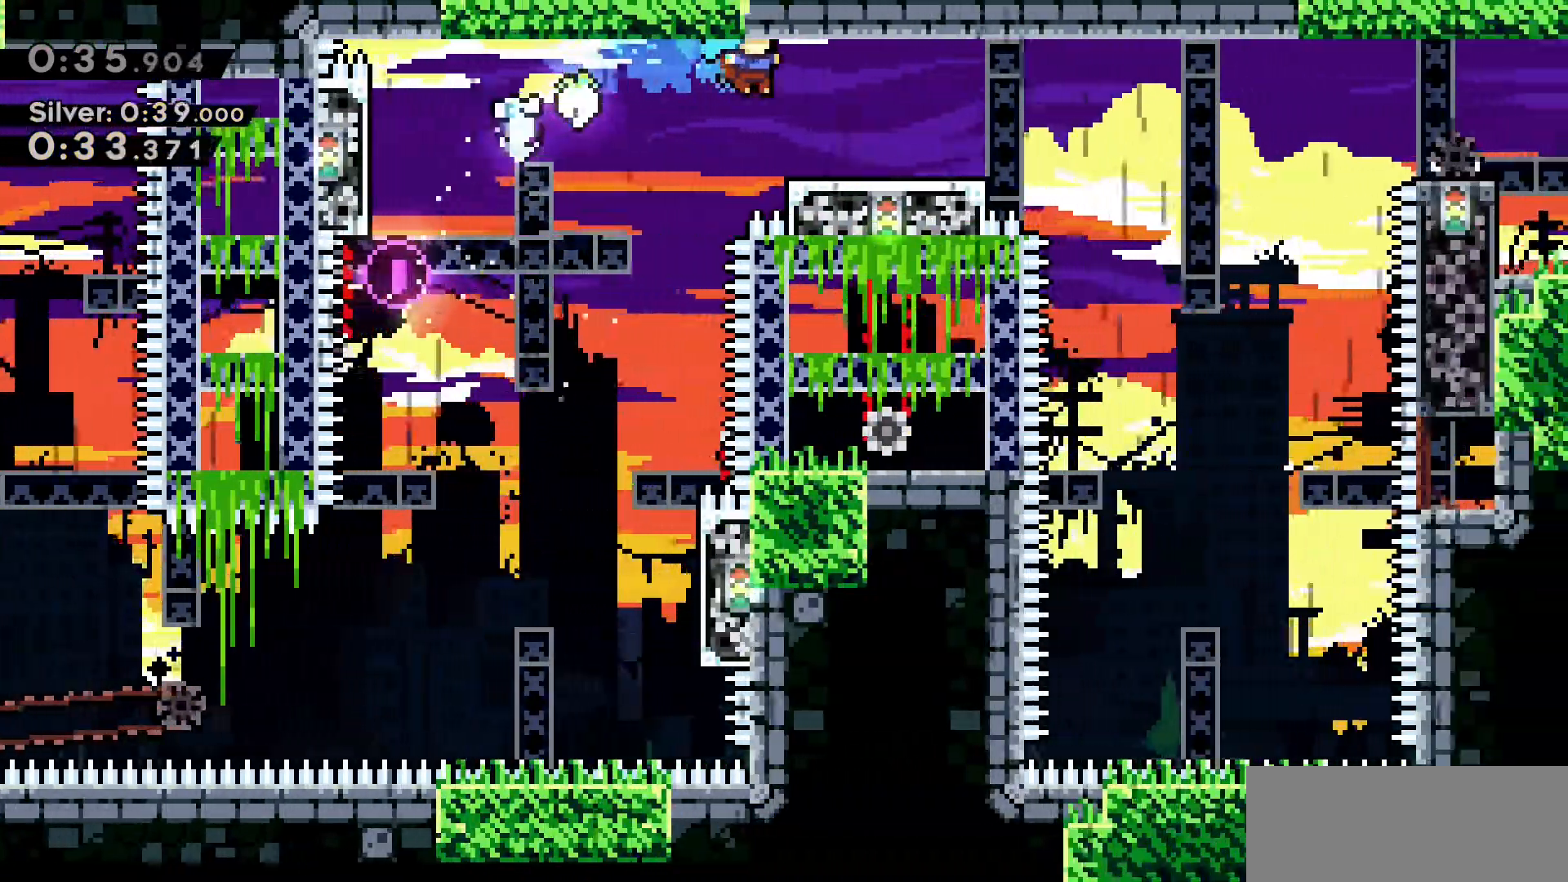
{"keys": ["d", "dash", "jump2", "s"], "events": [[17, "dash", "up"], [300, "dash", "down"], [300, "s", "down"], [483, "jump2", "down"]]}
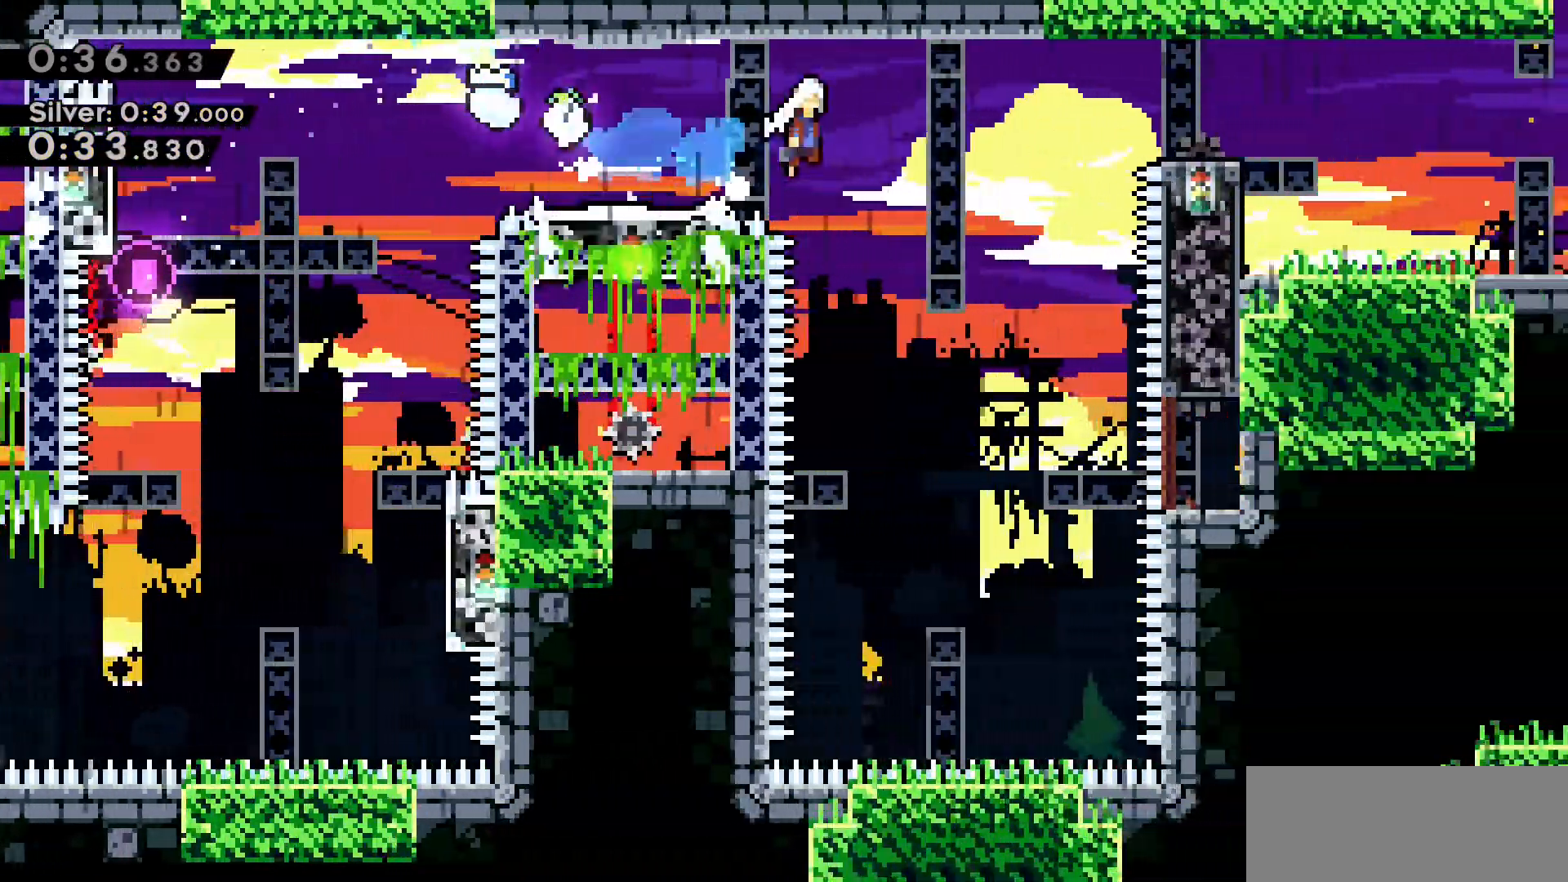
{"keys": ["d", "dash", "jump2"], "events": [[50, "s", "up"], [100, "dash", "up"], [233, "dash", "down"]]}
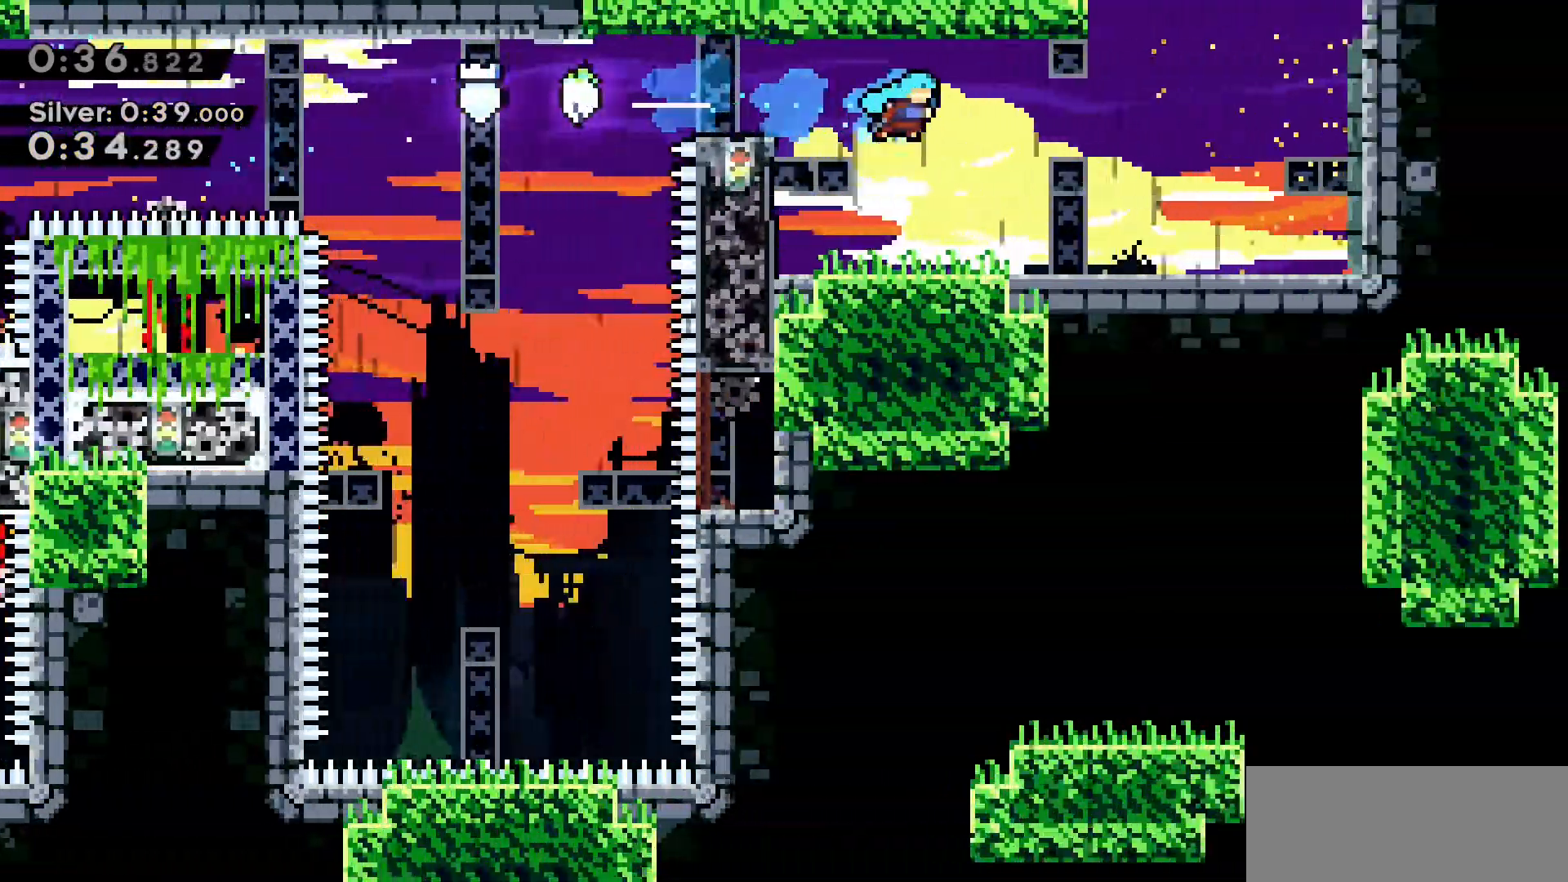
{"keys": ["jump2", "w"], "events": [[17, "dash", "up"], [17, "jump2", "up"], [250, "jump2", "down"], [250, "w", "down"], [433, "d", "up"]]}
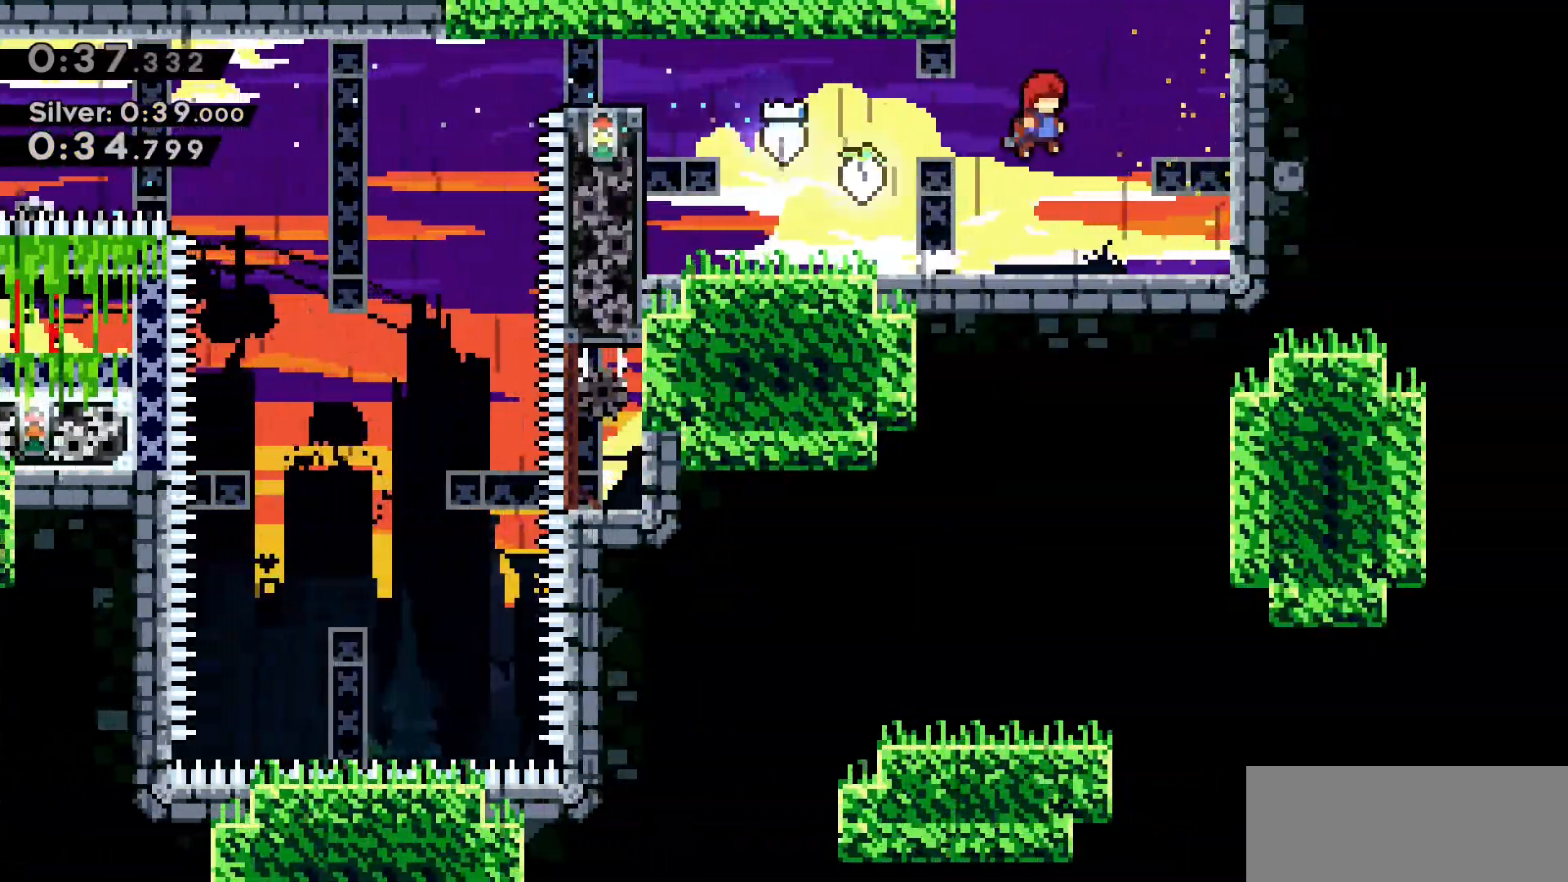
{"keys": ["w"], "events": [[17, "dash", "down"], [167, "dash", "up"], [350, "jump2", "up"]]}
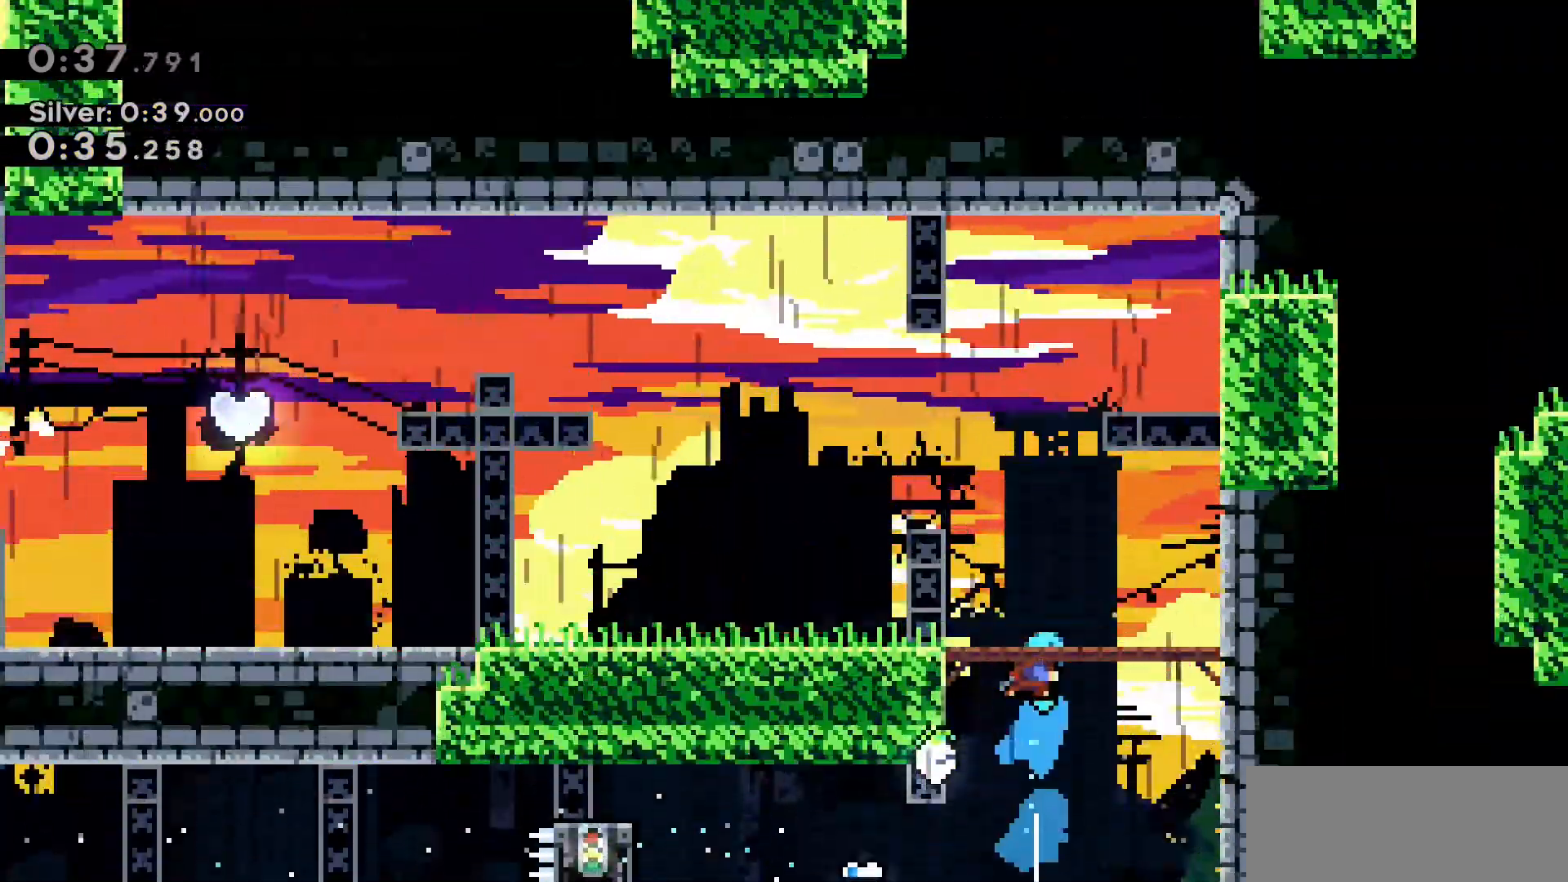
{"keys": ["a"], "events": [[133, "a", "down"], [233, "w", "up"]]}
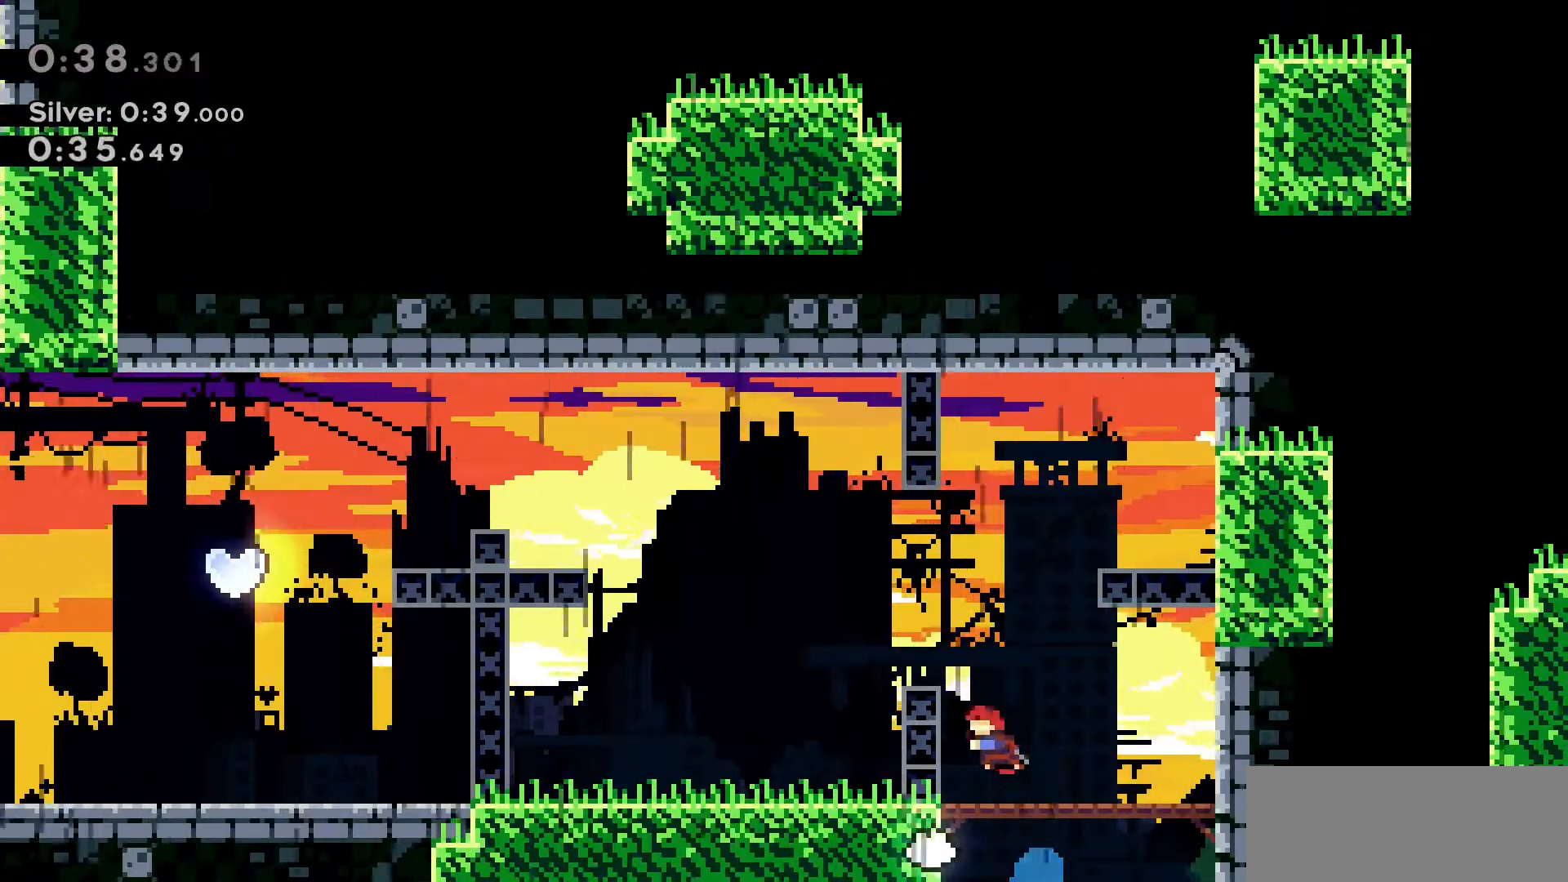
{"keys": ["a", "dash", "jump2"], "events": [[250, "s", "down"], [333, "dash", "down"], [483, "jump2", "down"], [483, "s", "up"]]}
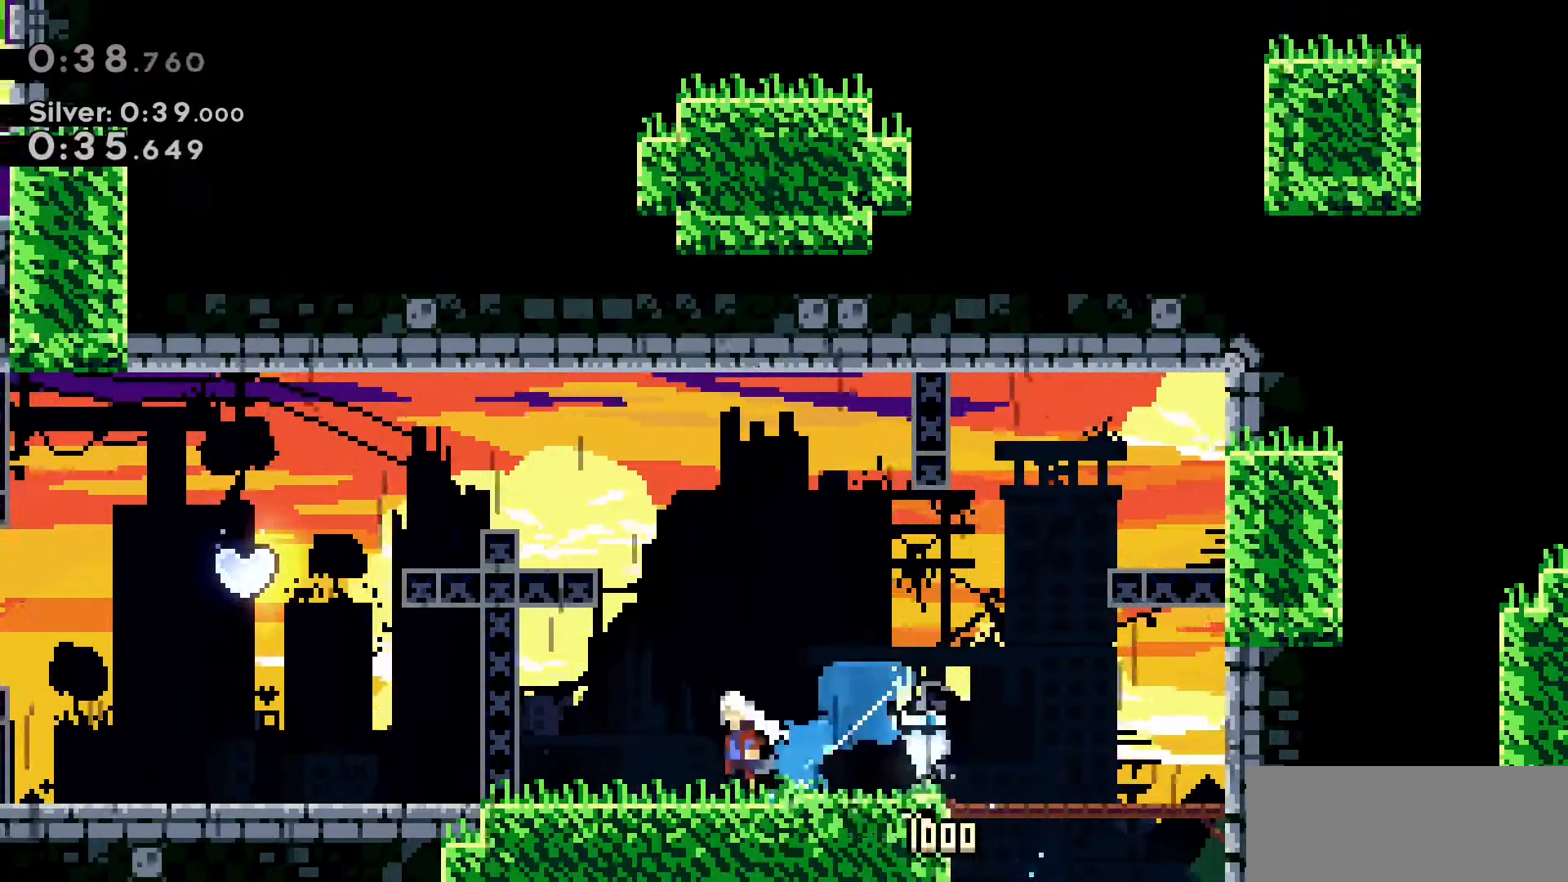
{"keys": ["a", "dash", "jump2", "w"], "events": [[67, "dash", "up"], [217, "w", "down"], [267, "dash", "down"]]}
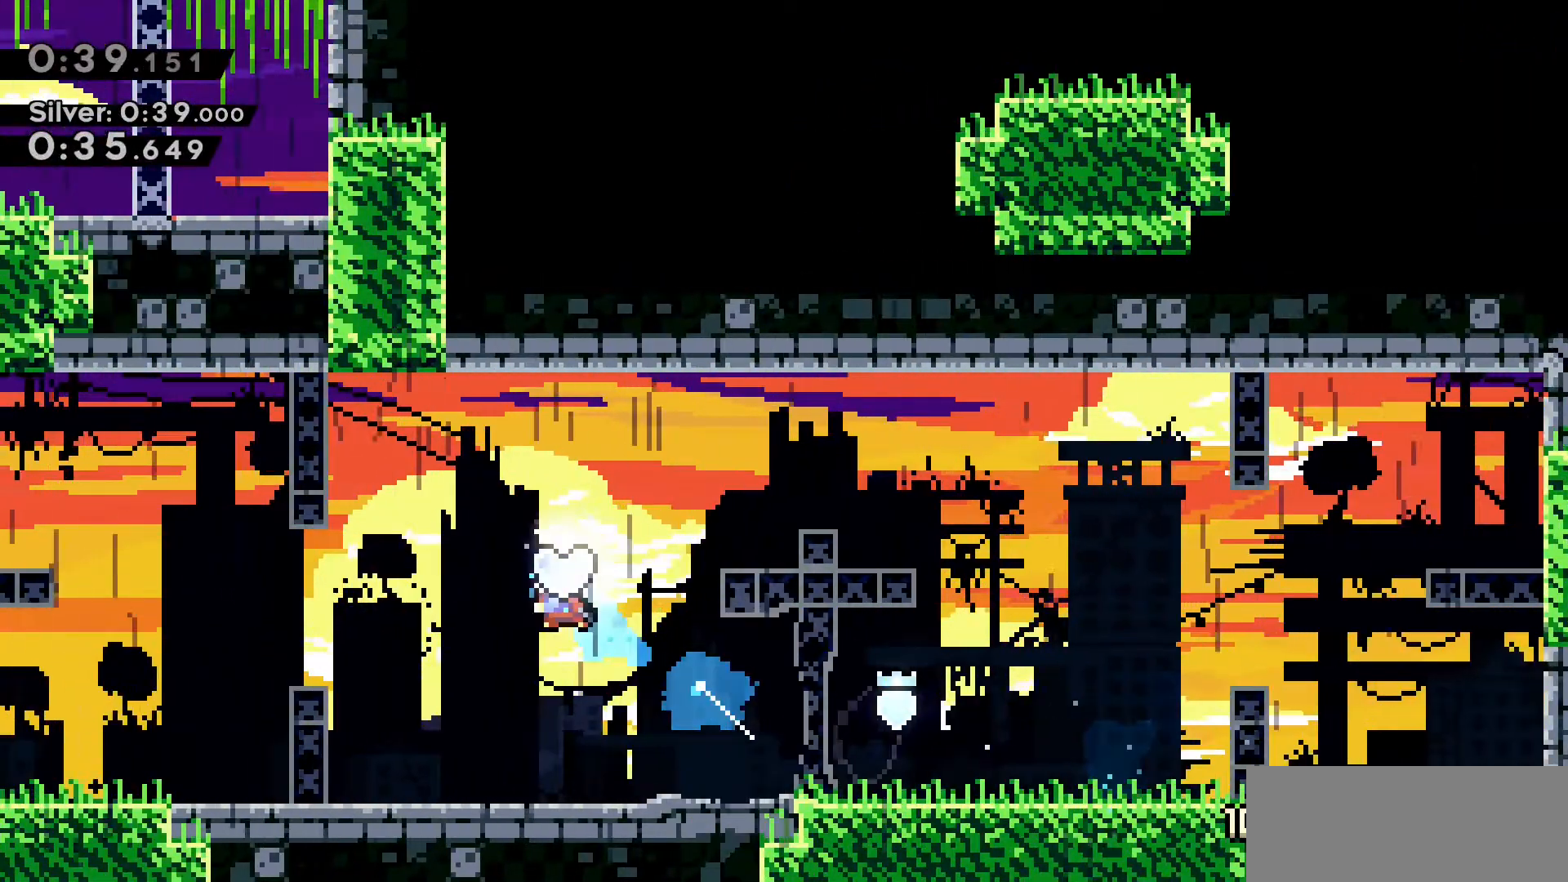
{"keys": ["a"], "events": [[33, "dash", "up"], [133, "jump2", "up"], [417, "w", "up"]]}
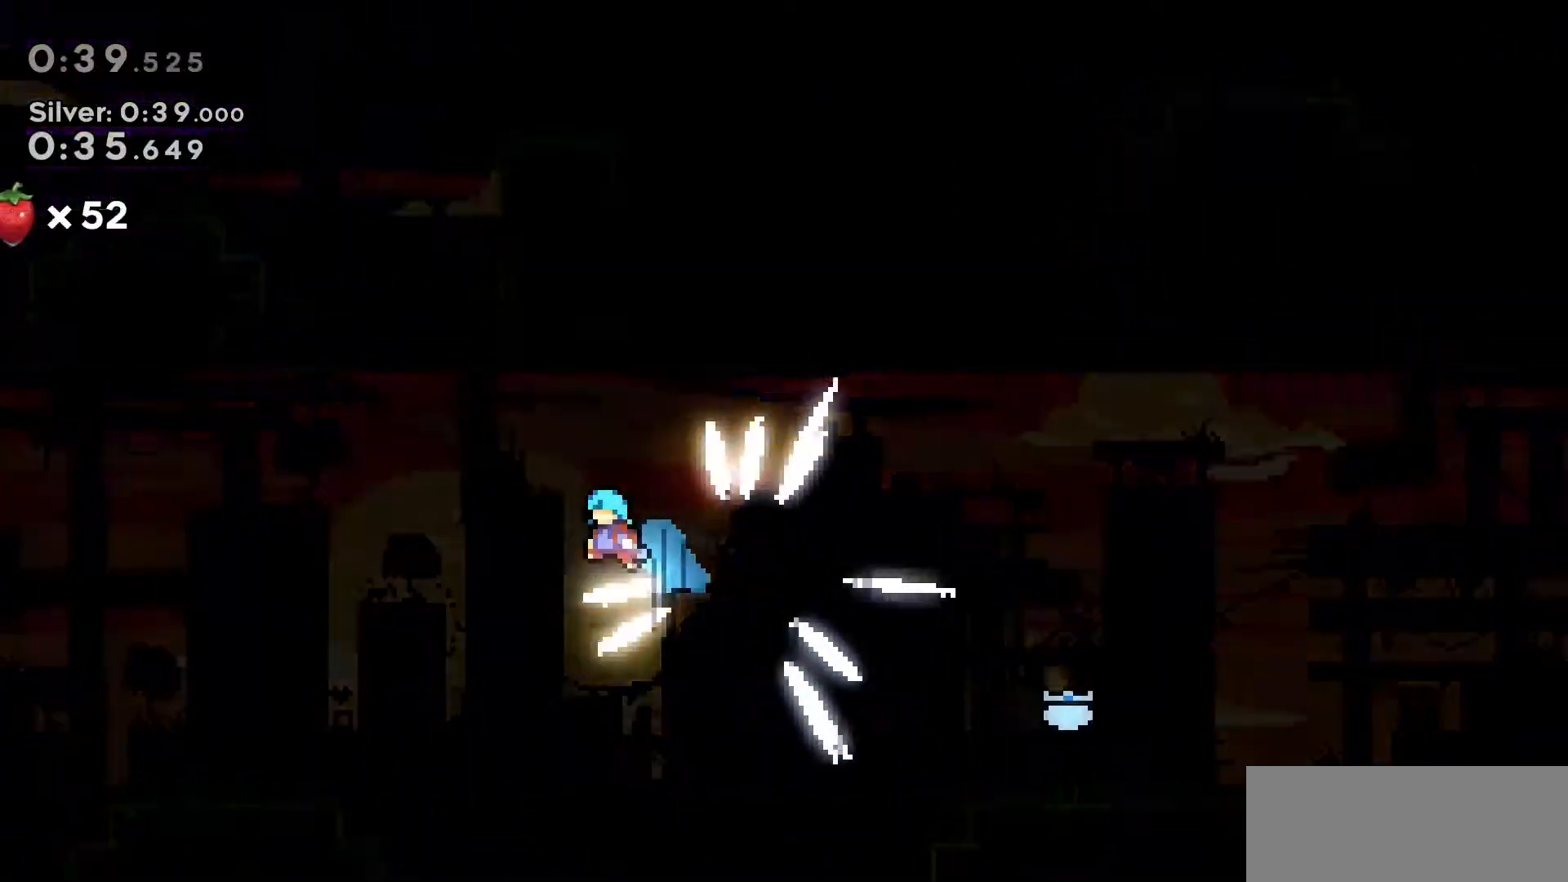
{"keys": [], "events": [[100, "a", "up"]]}